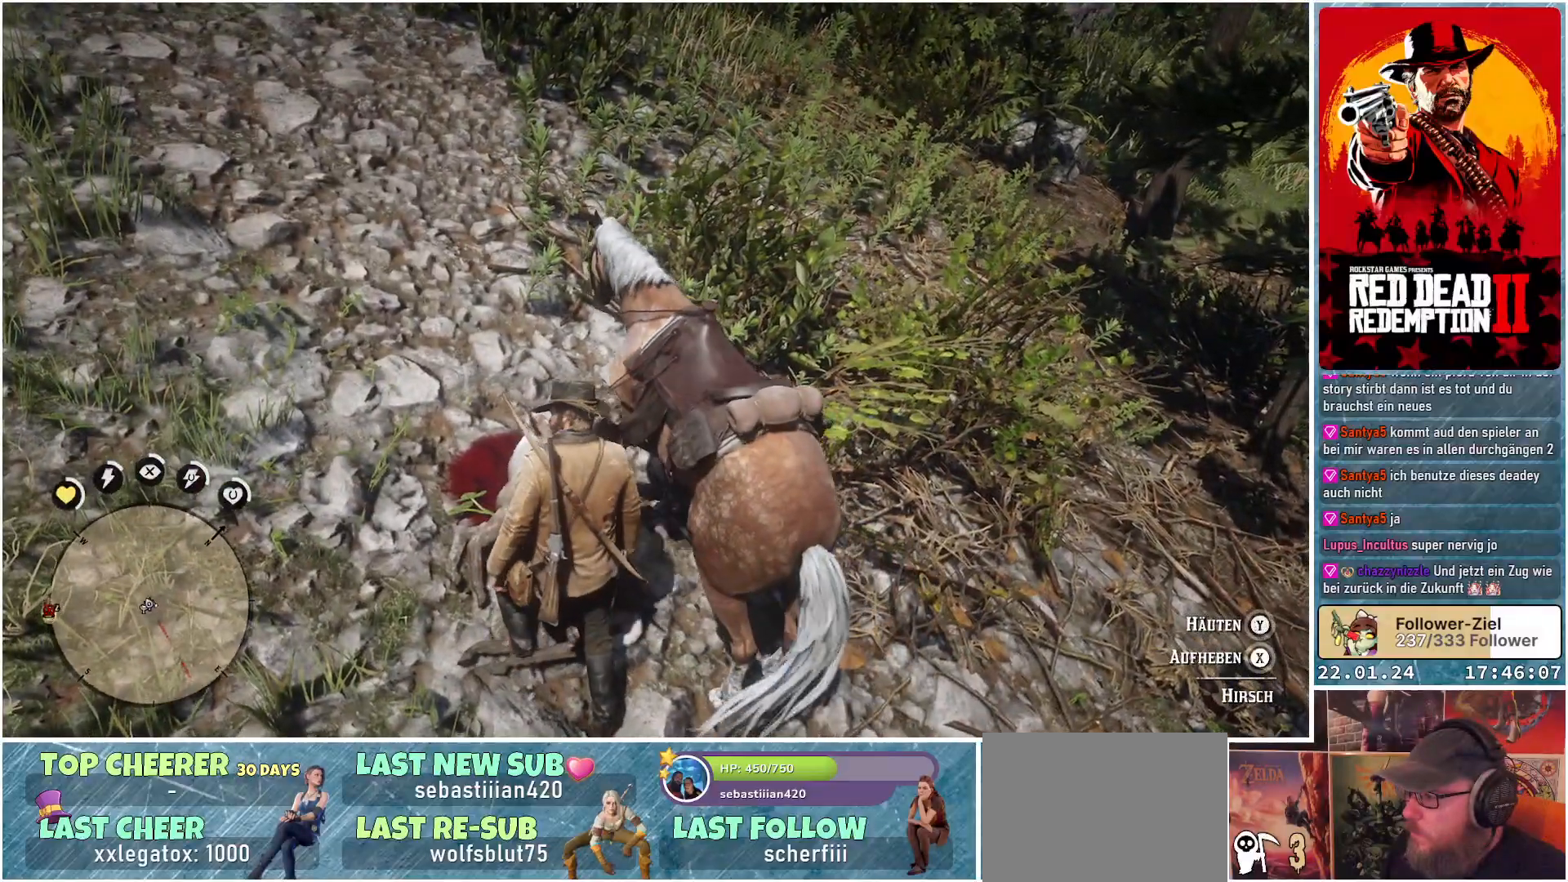
Gameplay with a controller (Xbox layout); each line is a JSON object with the inputs held at the frame after it. "events" lists button and stick changes between this image and that frame as [ms after this image, input, new state], when the widget could be followed in between.
{"buttons": [], "left_stick": "left", "right_stick": "down-right", "events": [[166, "right_stick", "down-right"], [450, "left_stick", "left"]]}
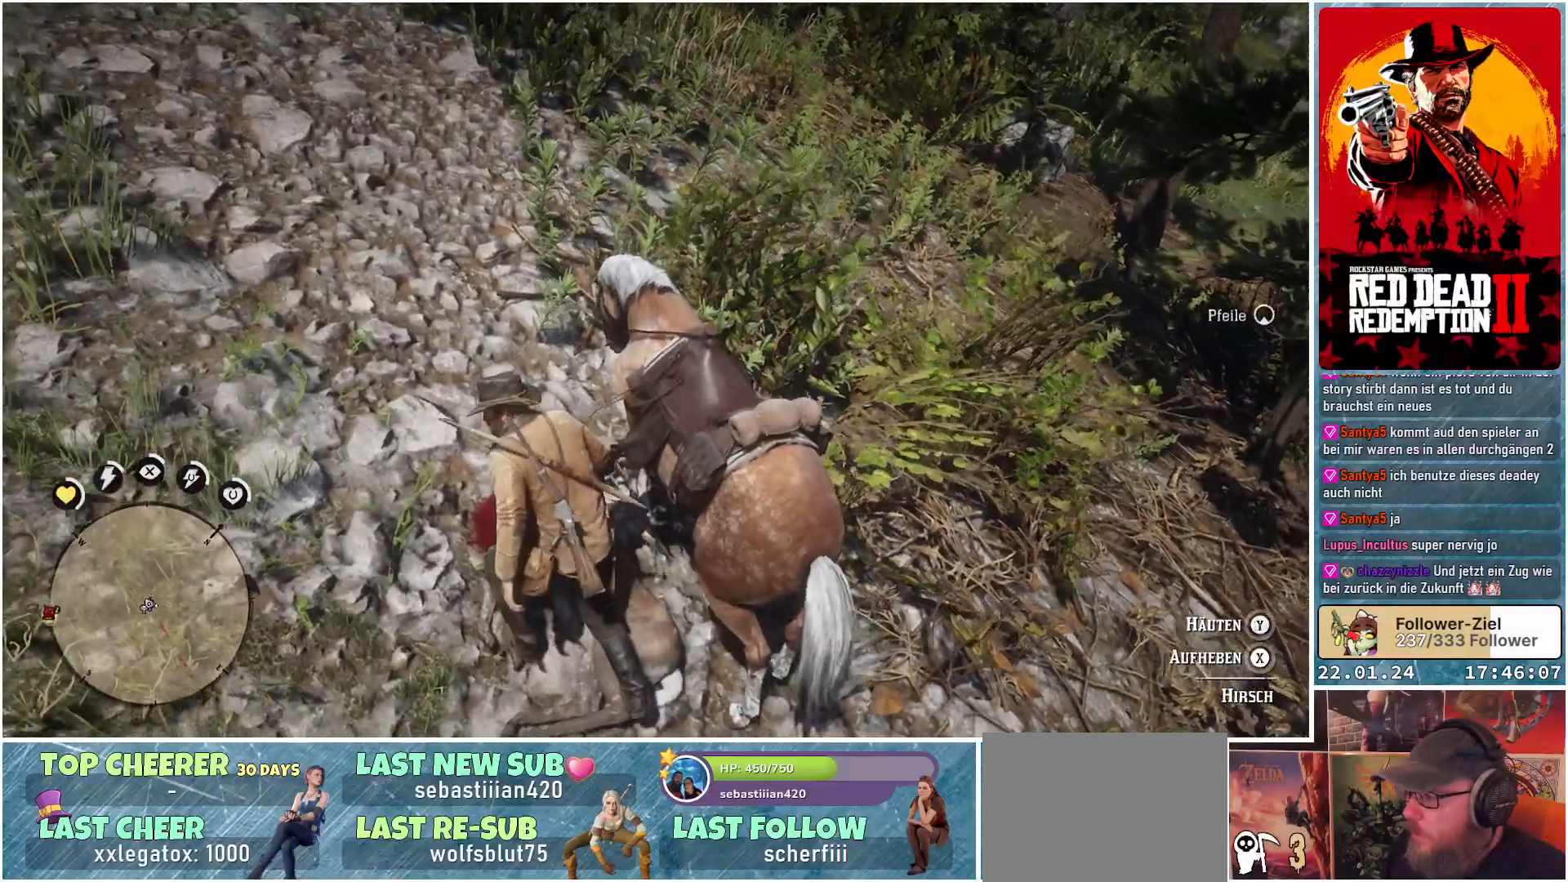
{"buttons": [], "left_stick": "center", "right_stick": "down-right", "events": [[200, "left_stick", "center"]]}
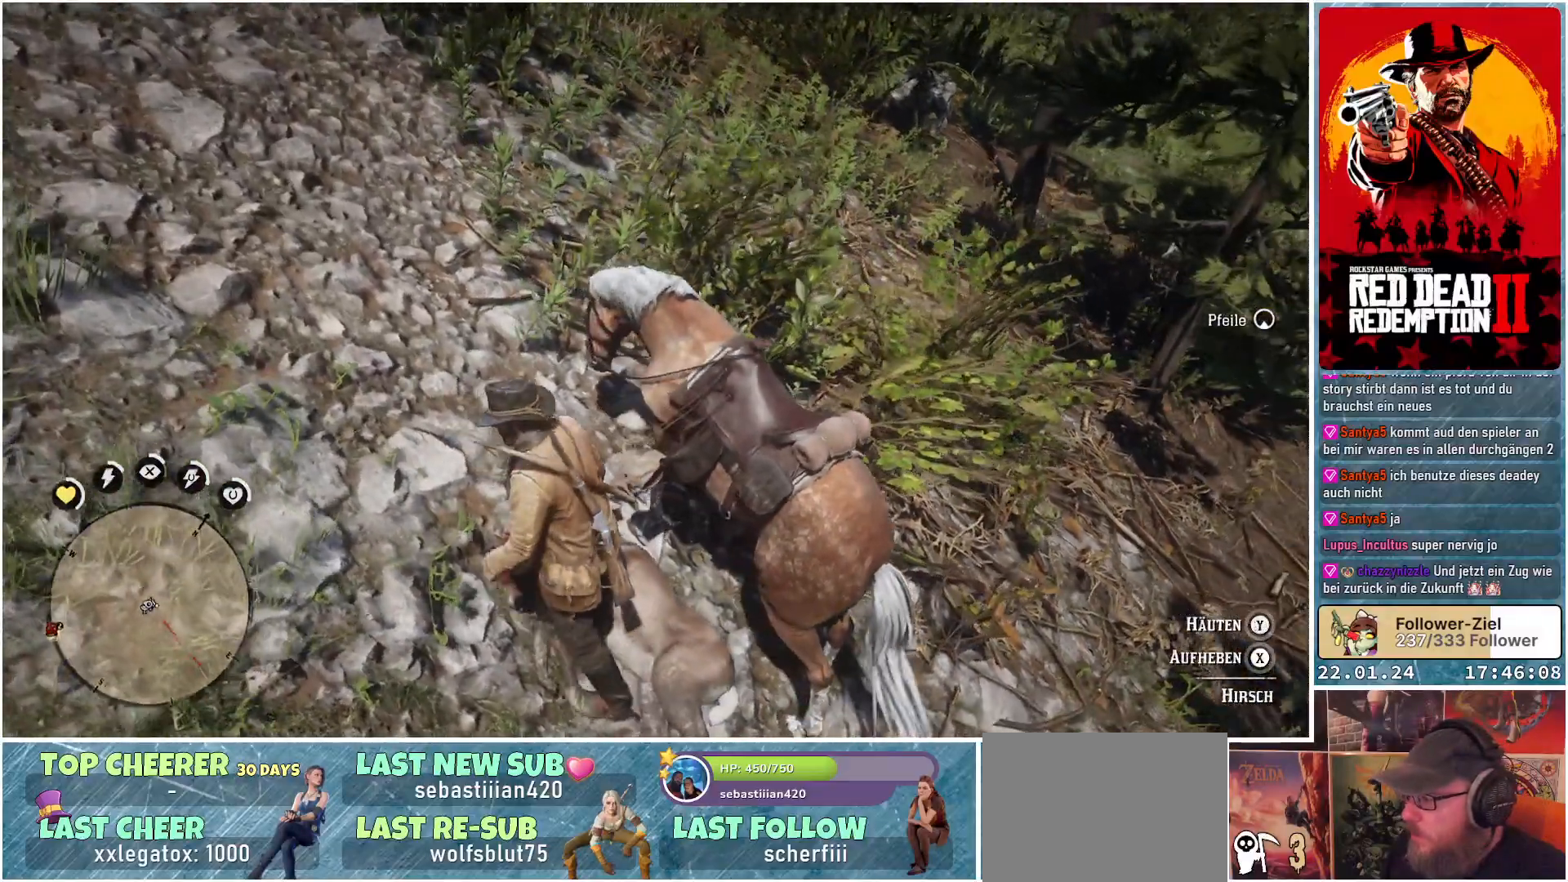
{"buttons": [], "left_stick": "center", "right_stick": "down-right", "events": []}
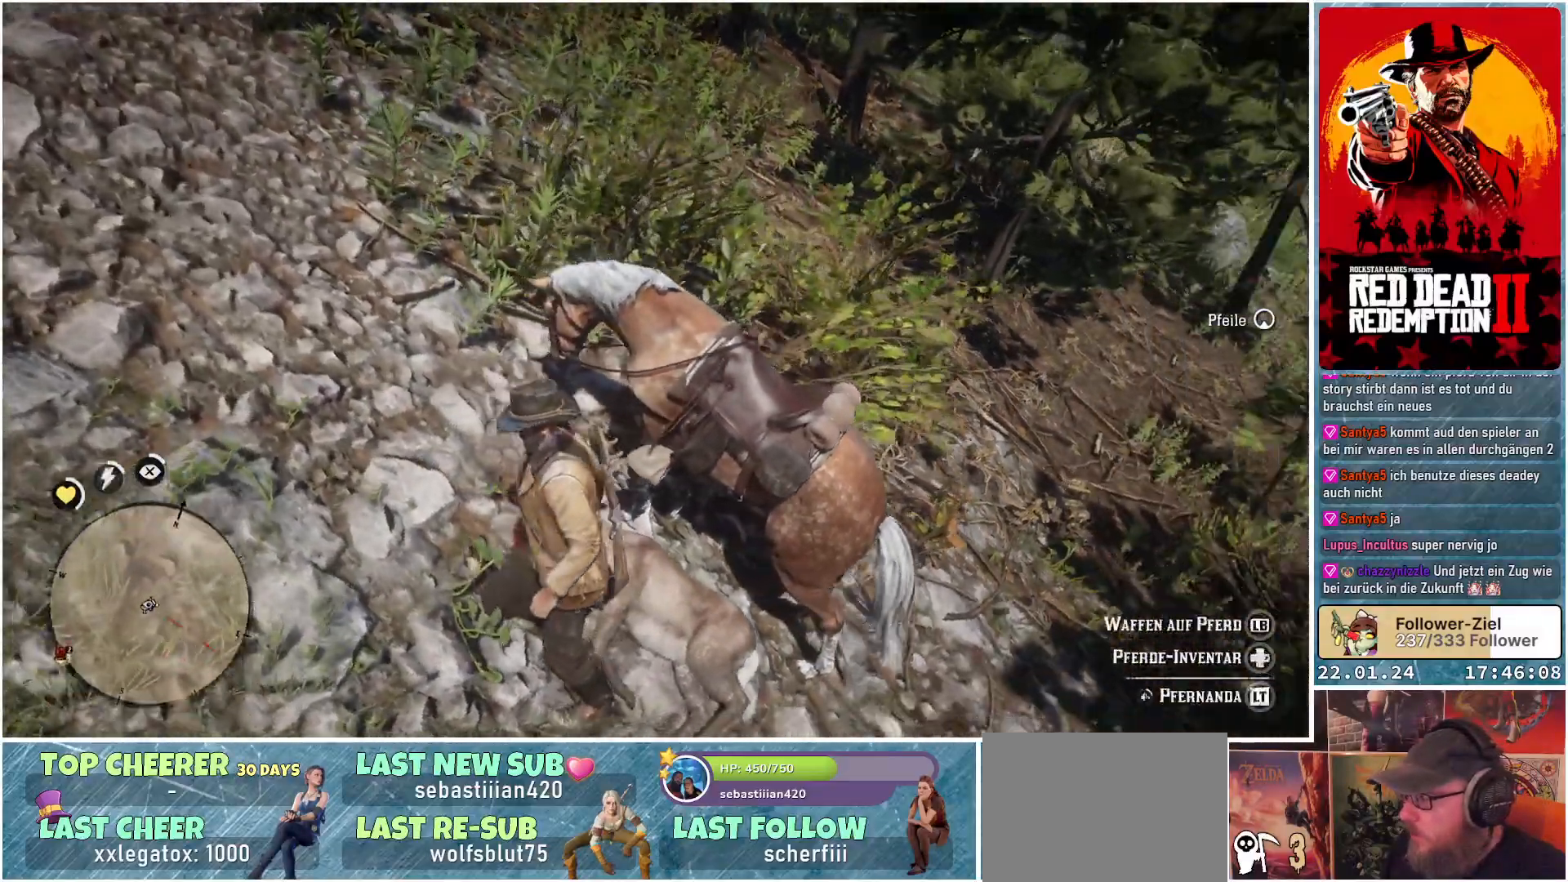
{"buttons": [], "left_stick": "center", "right_stick": "center", "events": [[184, "right_stick", "center"]]}
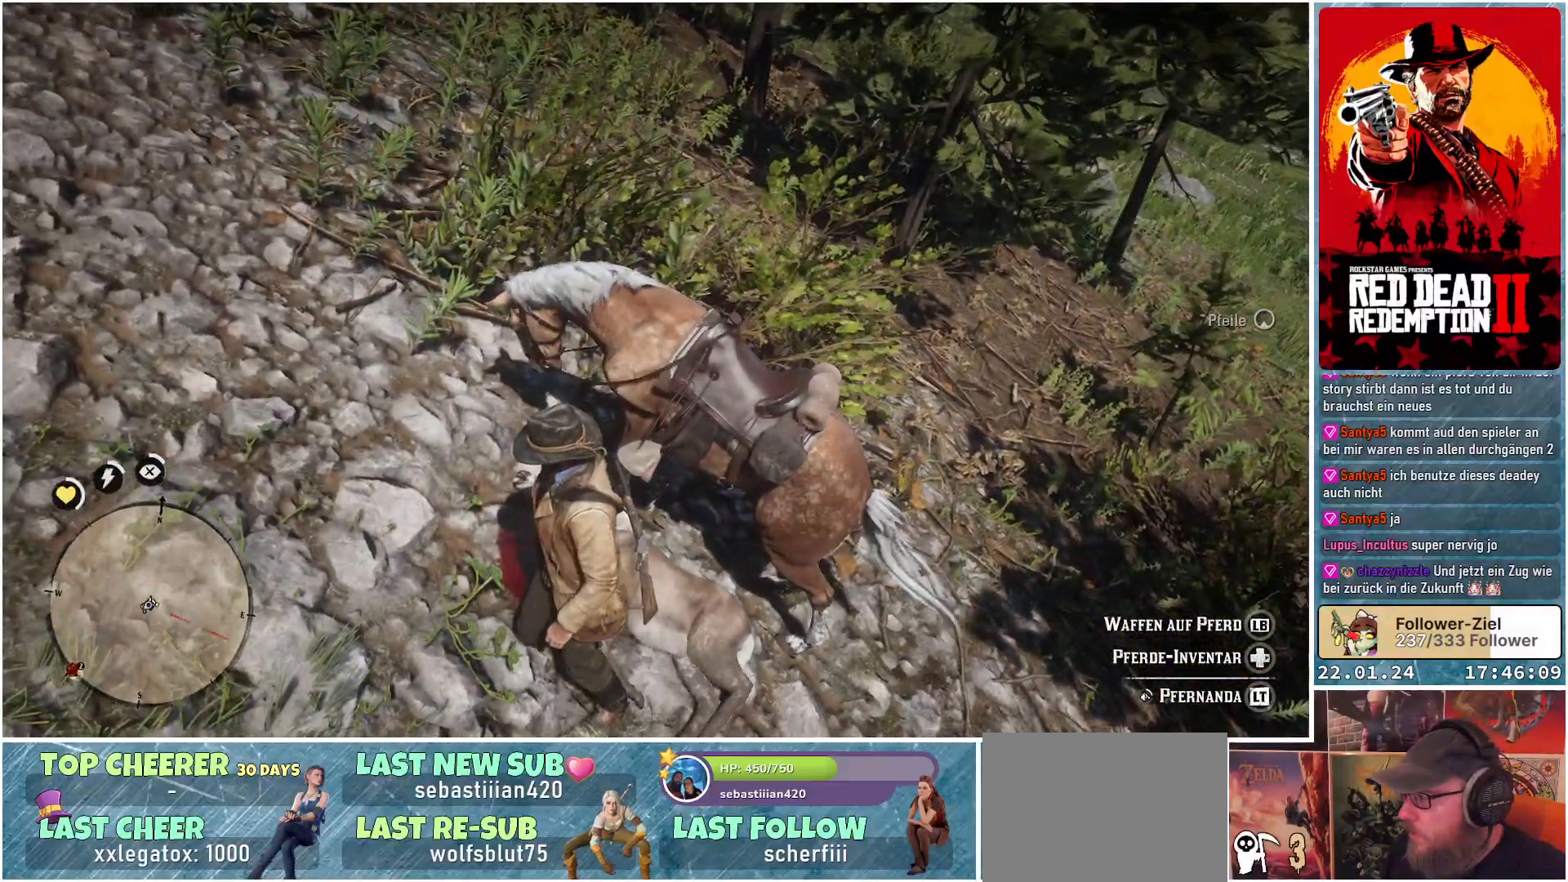
{"buttons": [], "left_stick": "center", "right_stick": "center", "events": []}
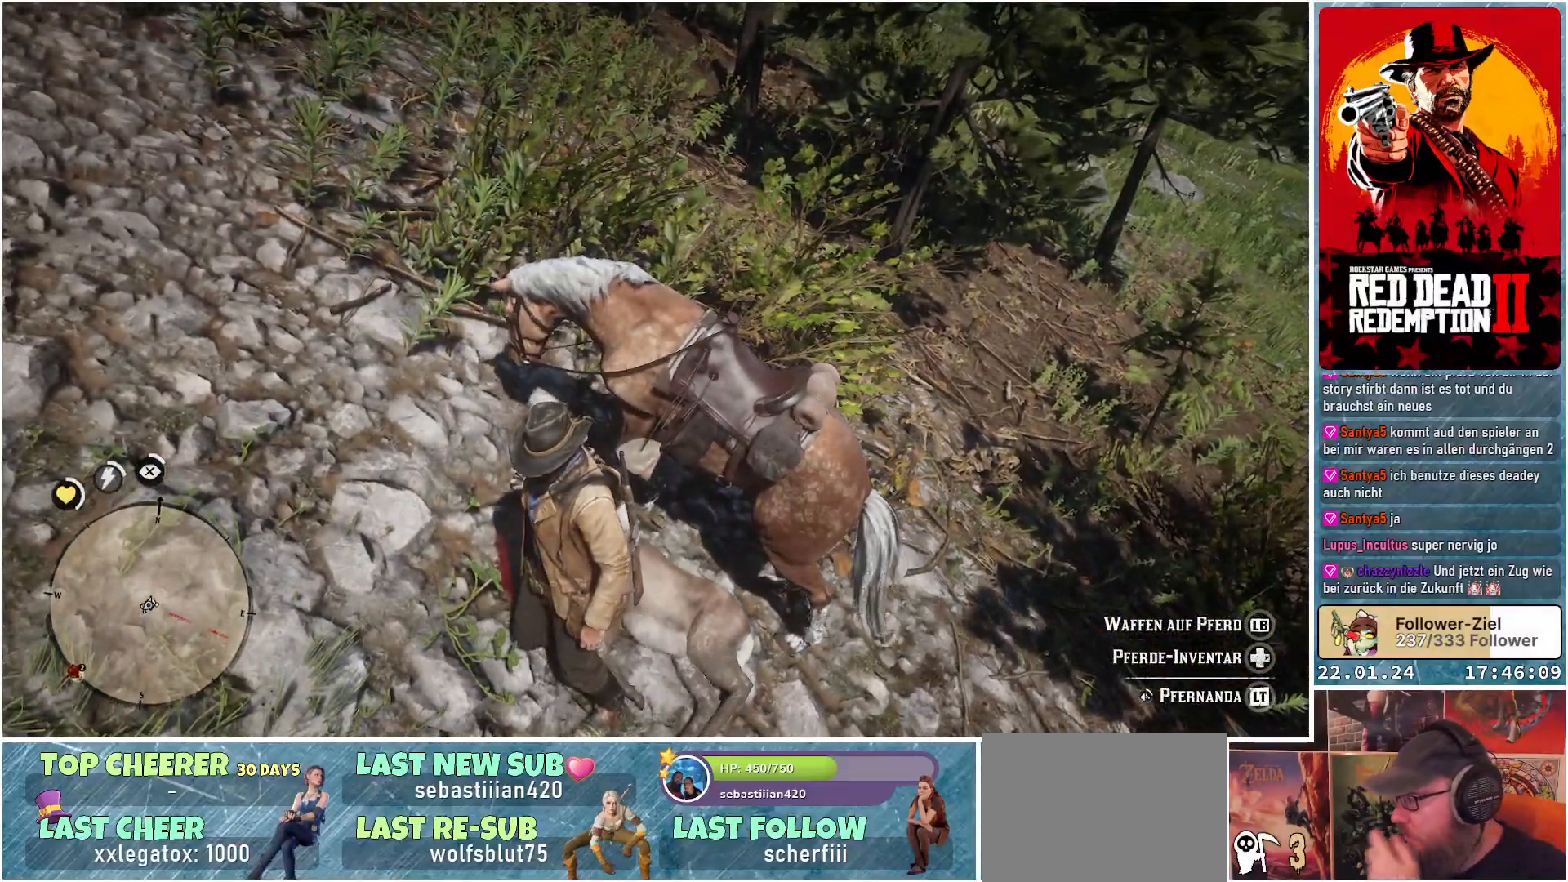
{"buttons": [], "left_stick": "center", "right_stick": "center", "events": []}
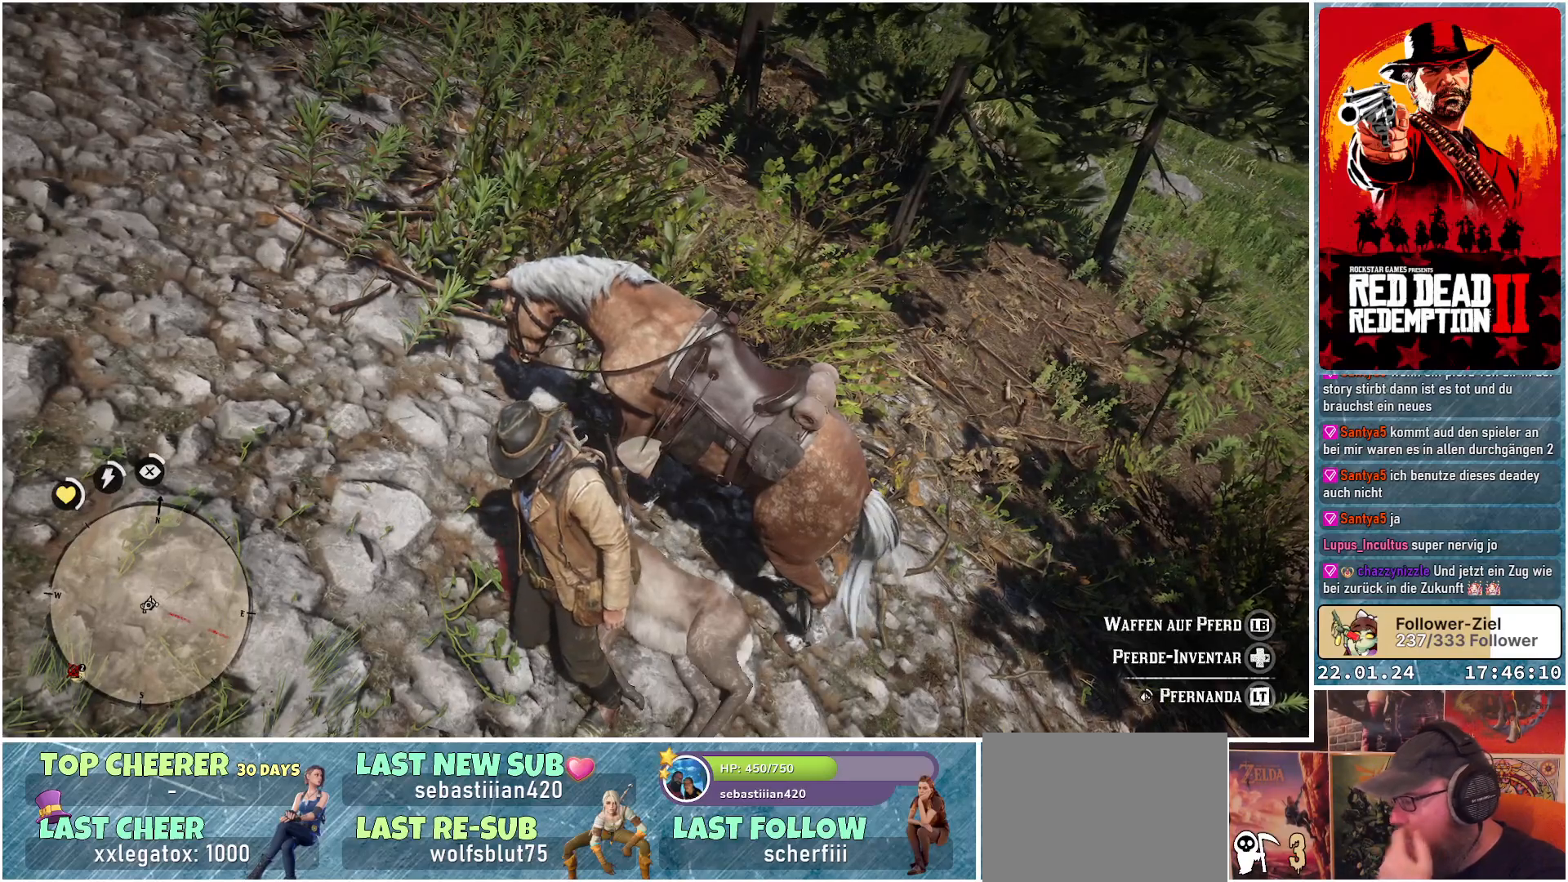
{"buttons": [], "left_stick": "center", "right_stick": "down-left", "events": [[500, "right_stick", "down-left"]]}
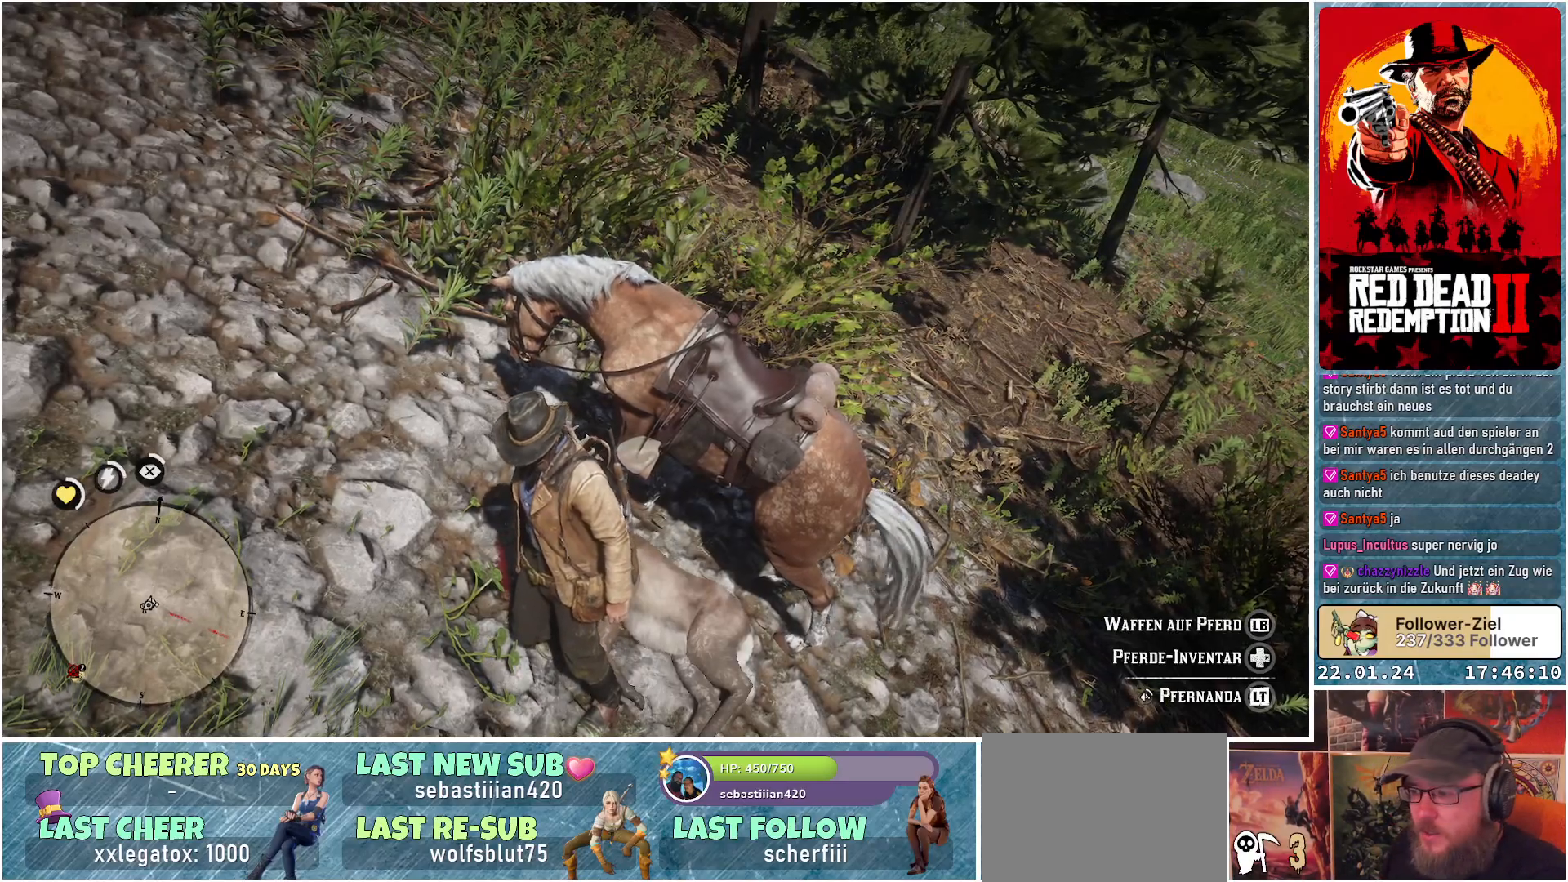
{"buttons": [], "left_stick": "right", "right_stick": "center", "events": [[167, "left_stick", "right"], [267, "right_stick", "center"]]}
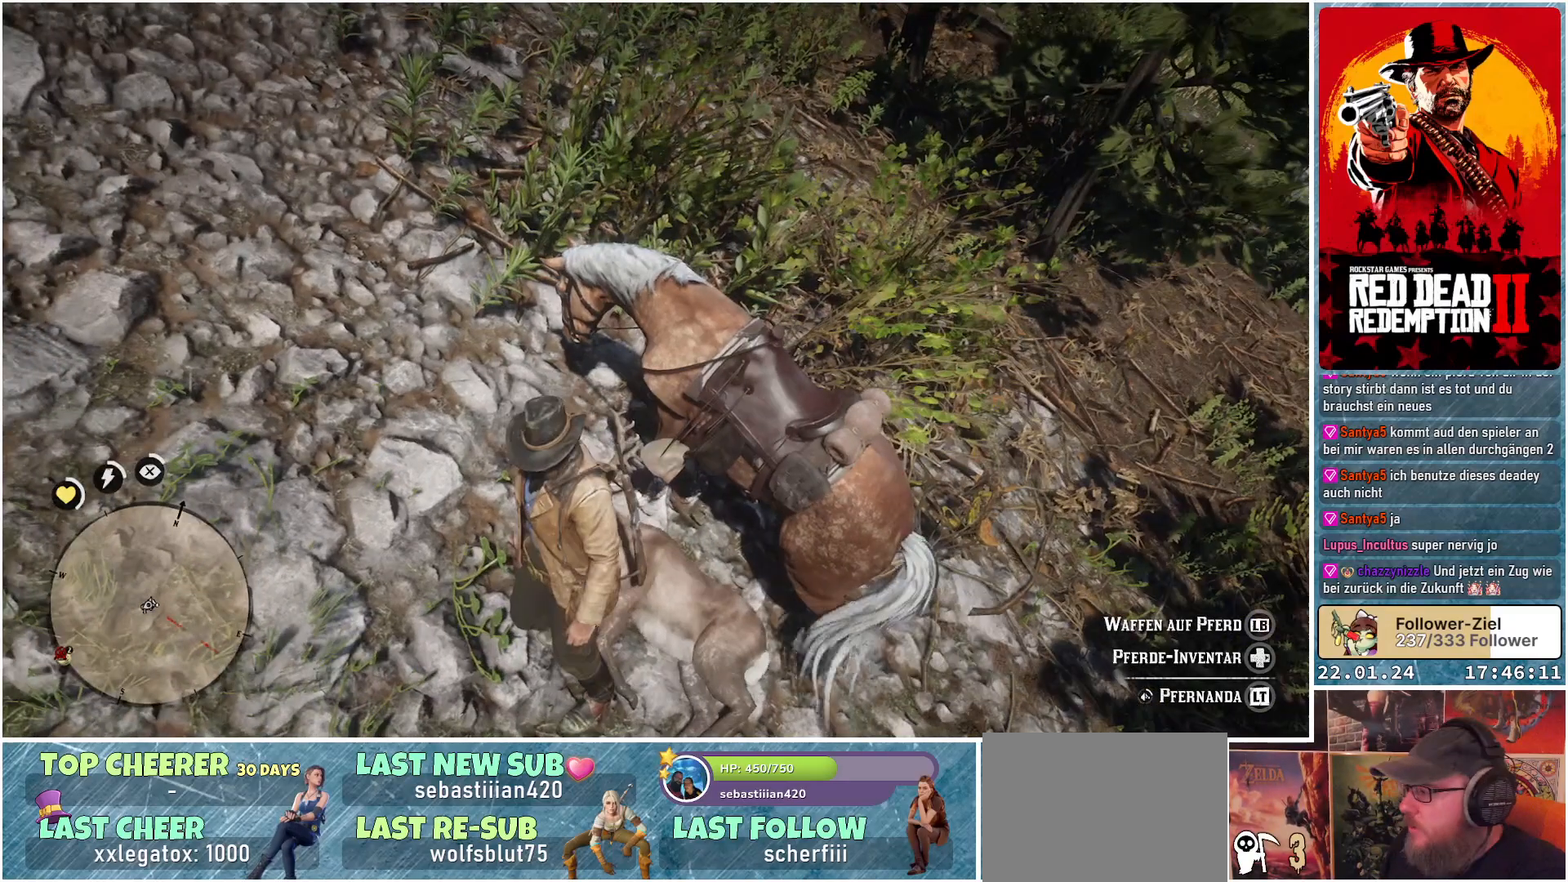
{"buttons": [], "left_stick": "center", "right_stick": "center", "events": [[450, "left_stick", "center"]]}
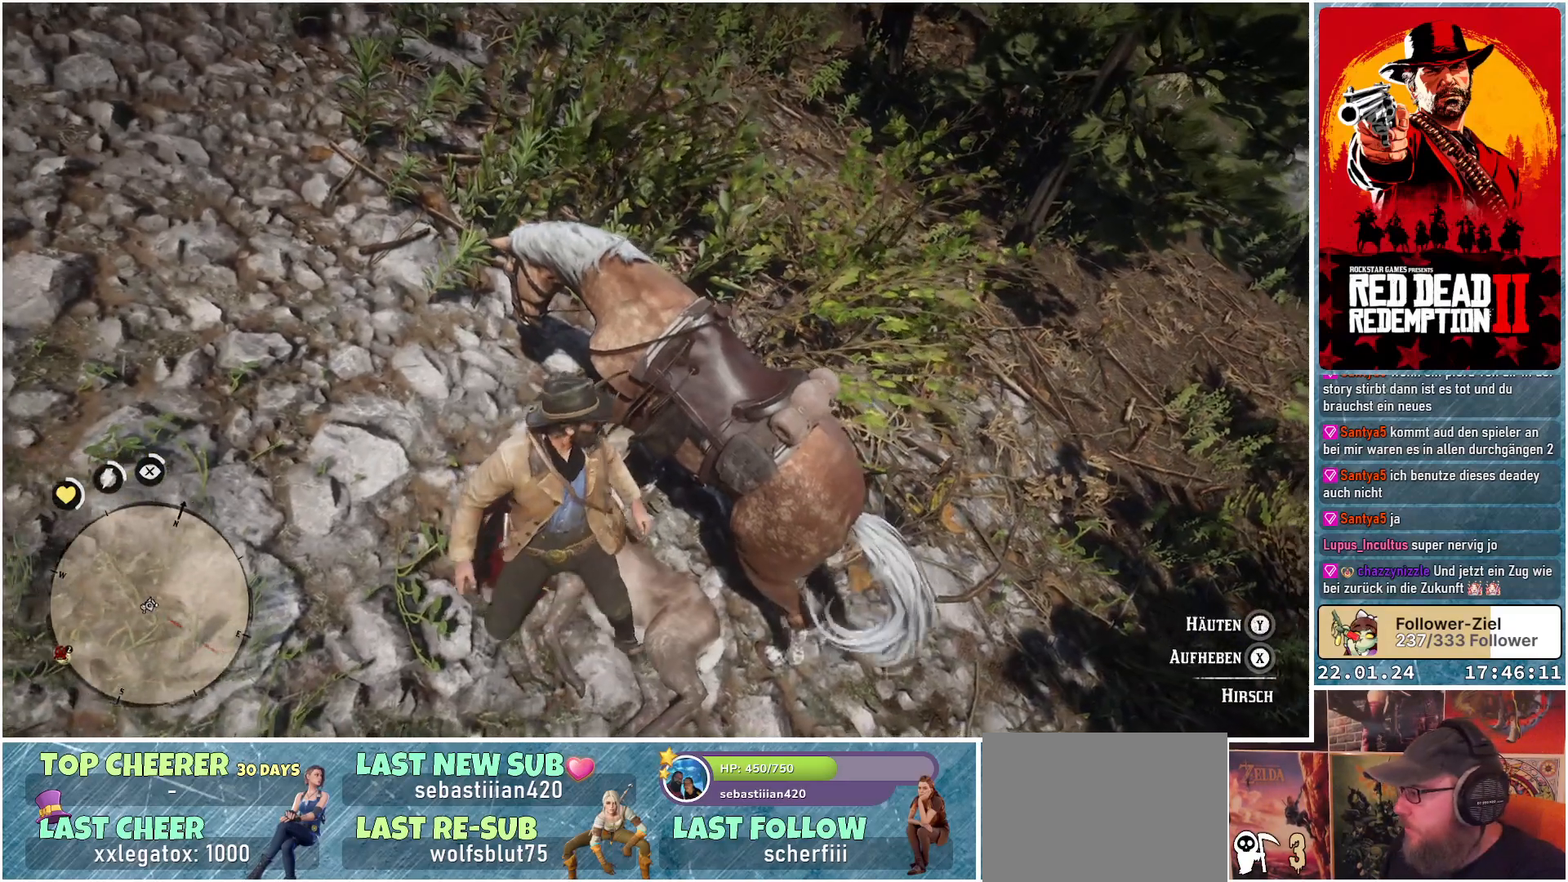
{"buttons": [], "left_stick": "center", "right_stick": "center", "events": []}
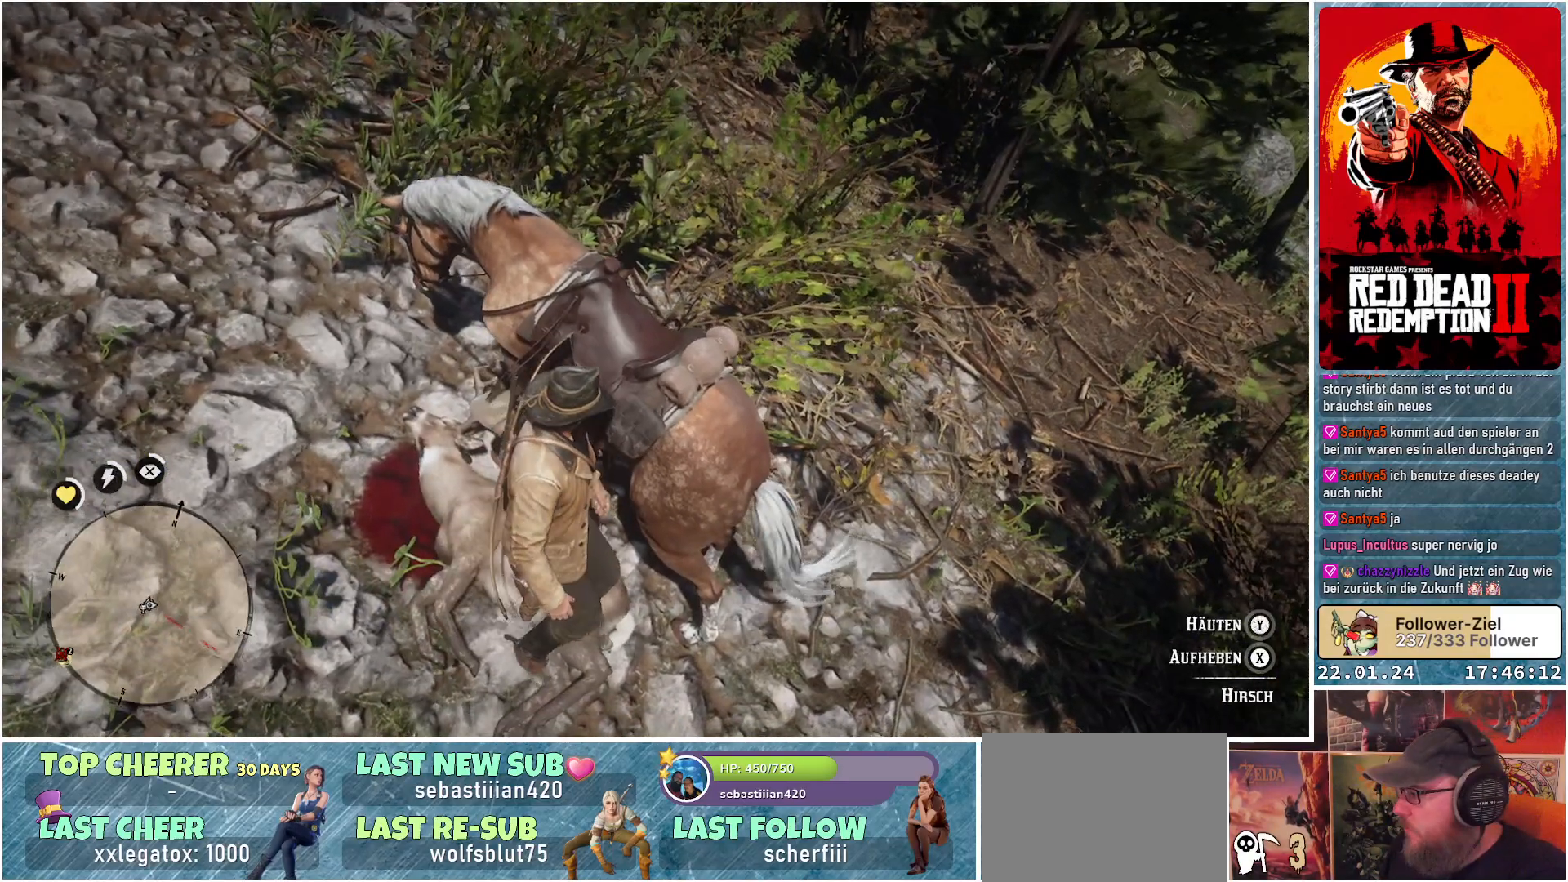
{"buttons": [], "left_stick": "center", "right_stick": "center", "events": []}
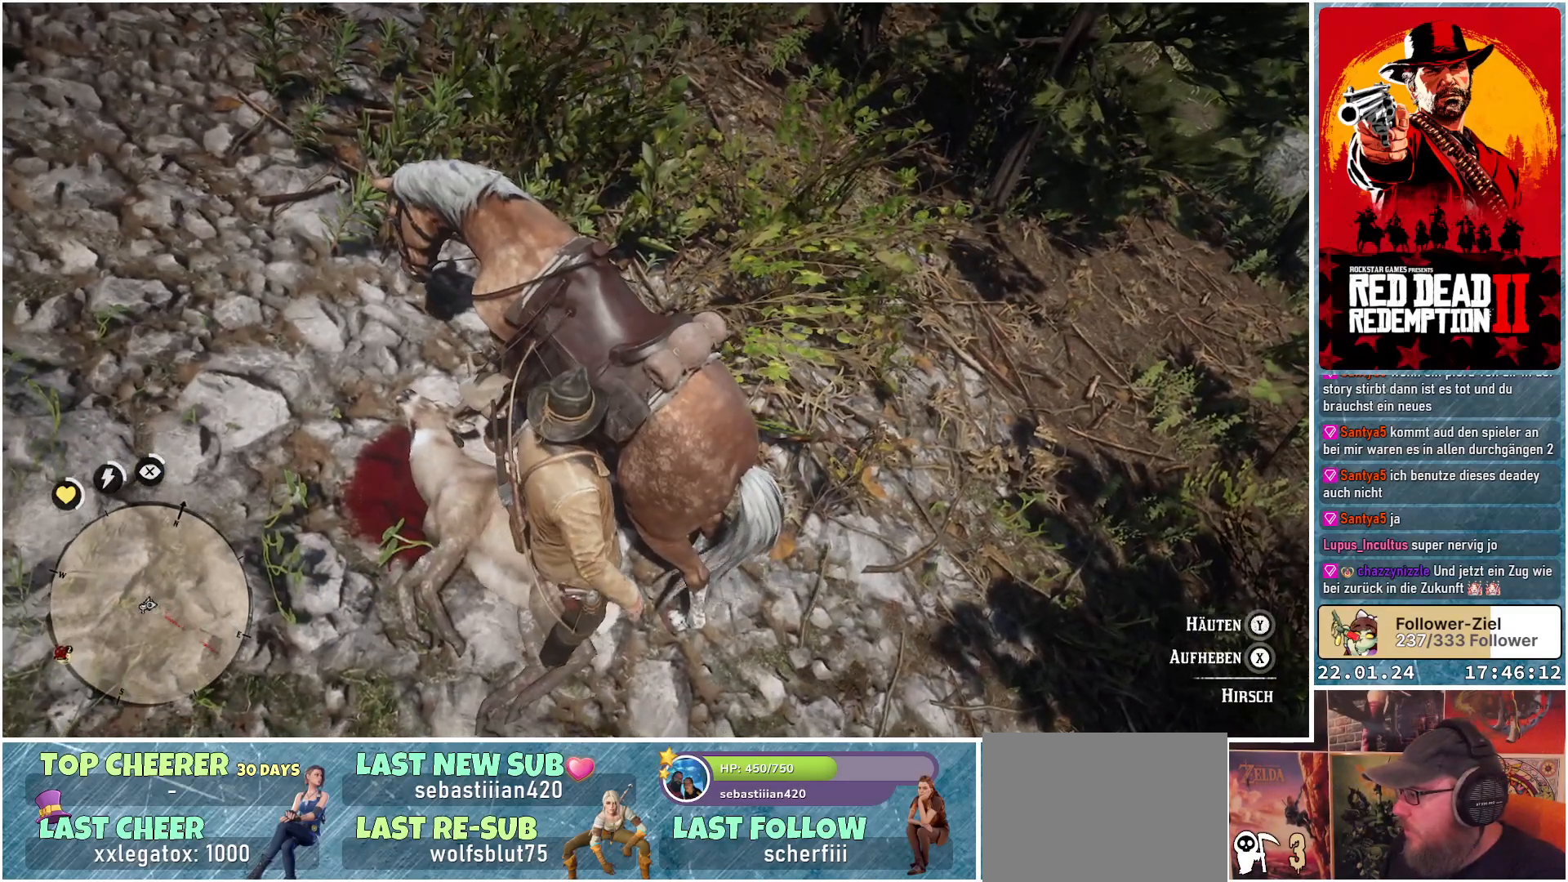
{"buttons": [], "left_stick": "center", "right_stick": "center", "events": []}
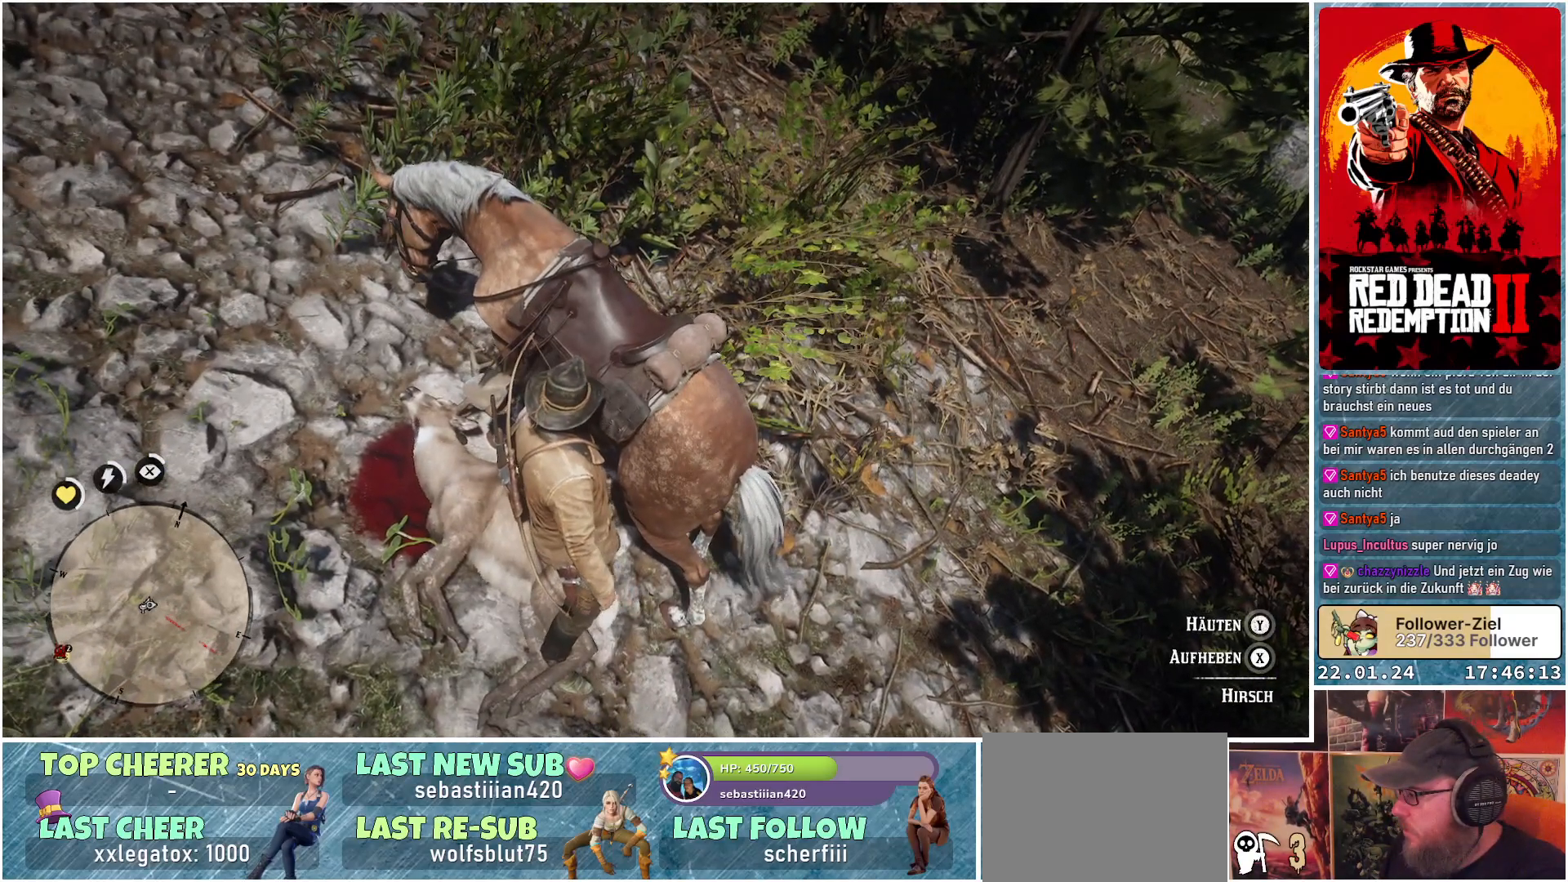
{"buttons": [], "left_stick": "center", "right_stick": "center", "events": []}
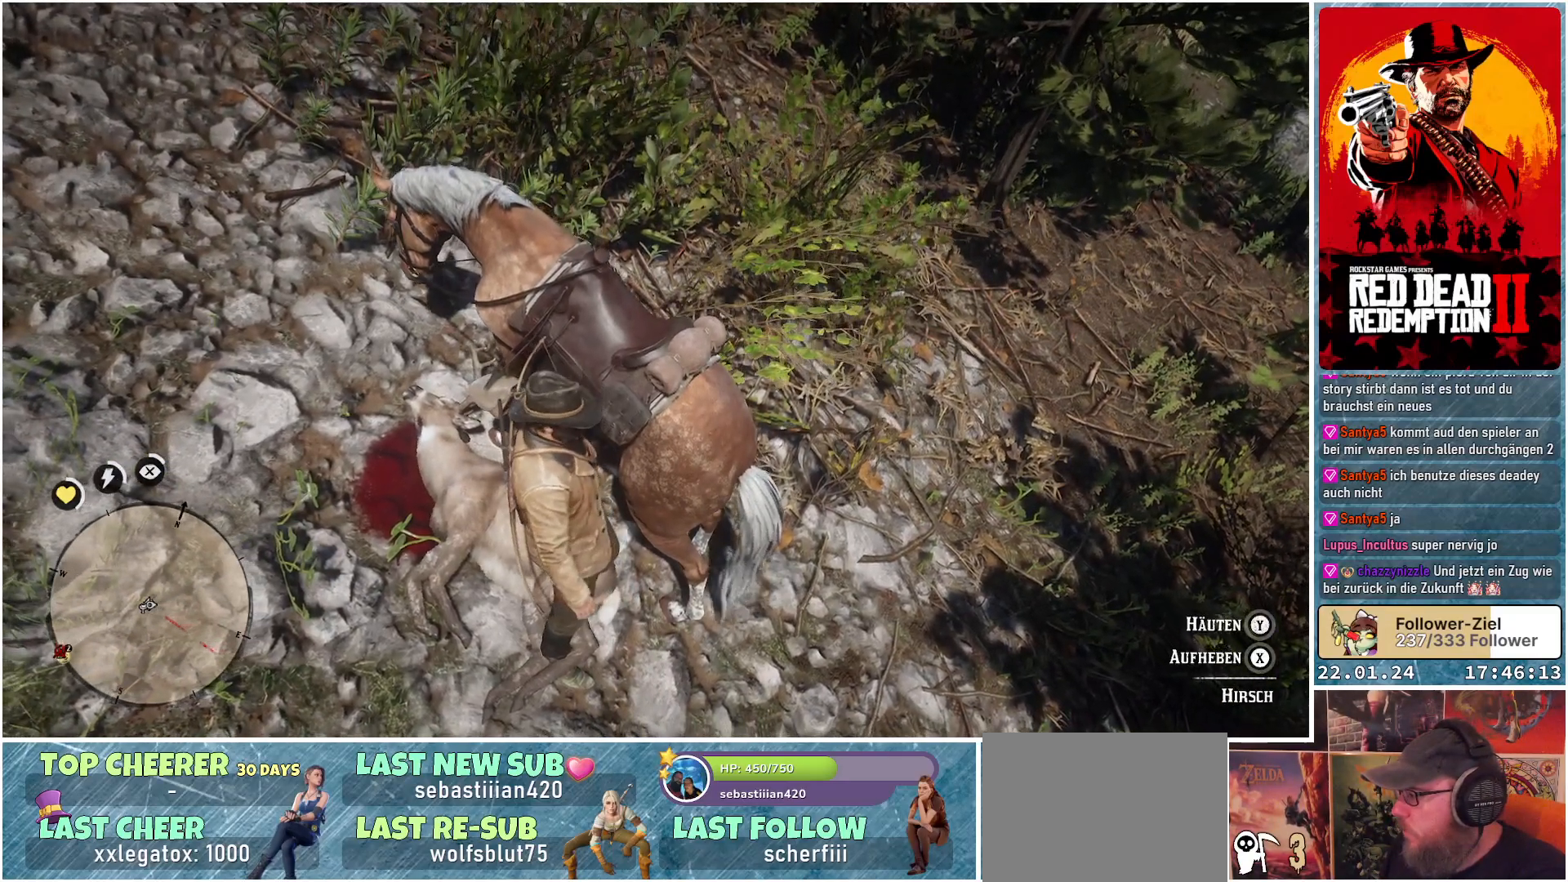
{"buttons": [], "left_stick": "center", "right_stick": "center", "events": []}
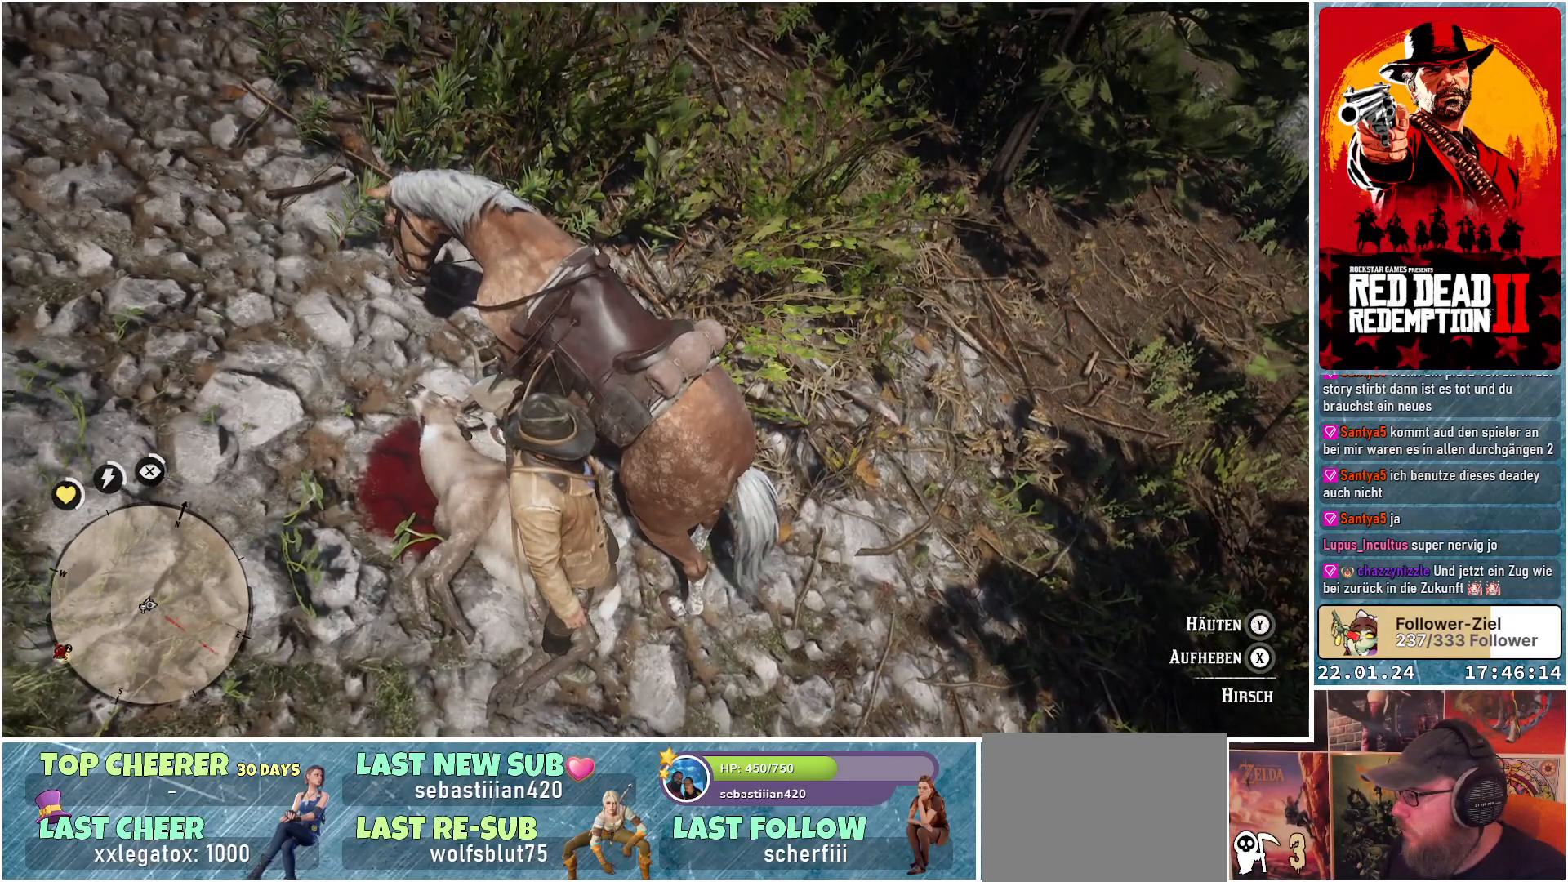
{"buttons": ["X"], "left_stick": "center", "right_stick": "center", "events": [[100, "X", "down"]]}
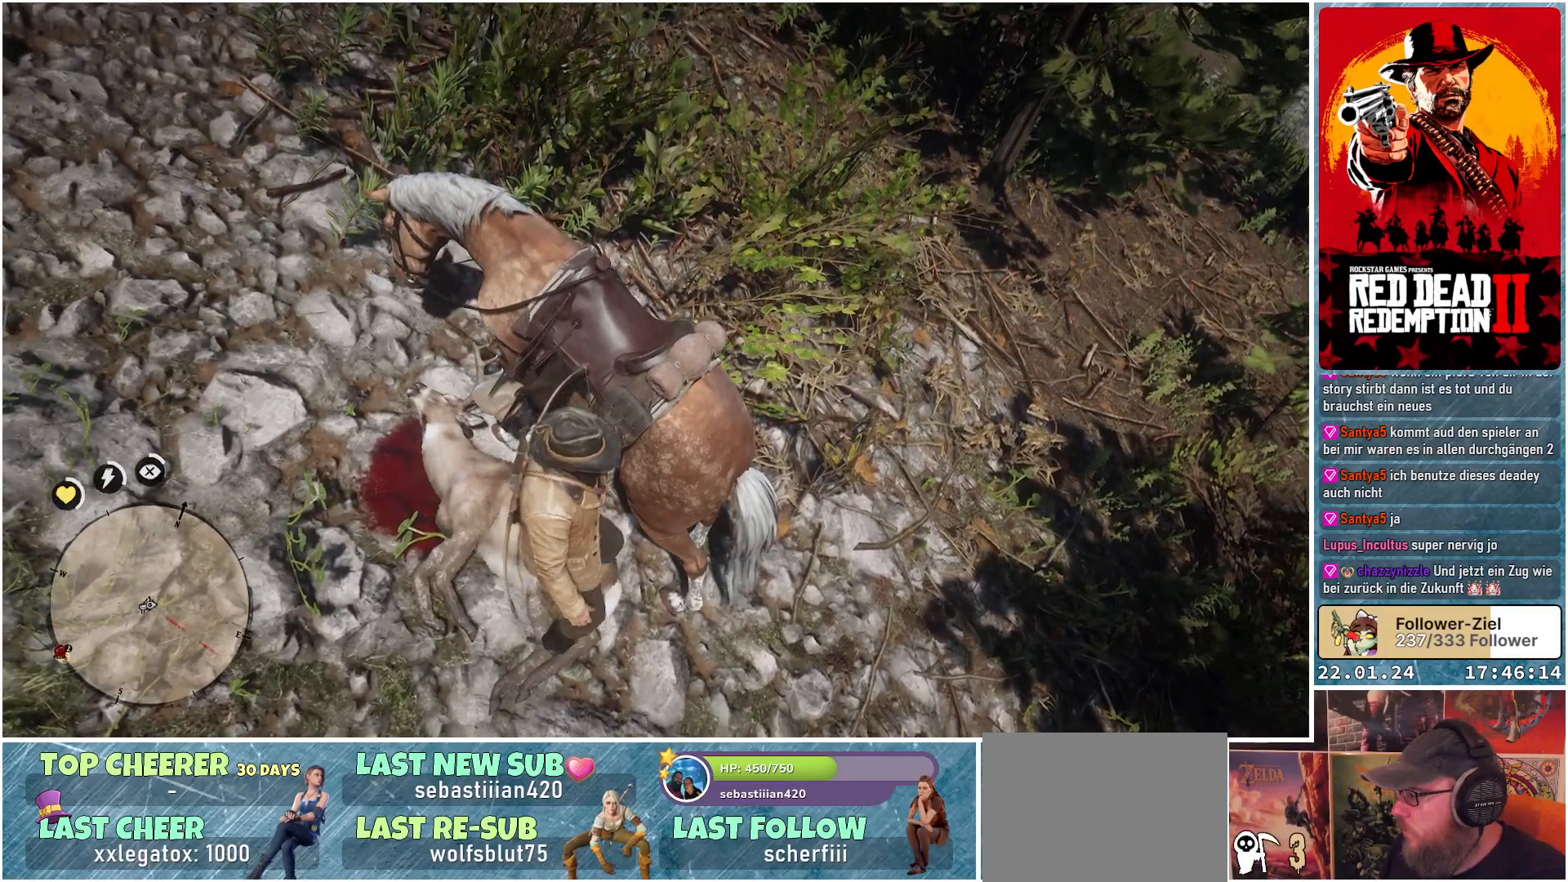
{"buttons": [], "left_stick": "center", "right_stick": "center", "events": [[167, "X", "up"]]}
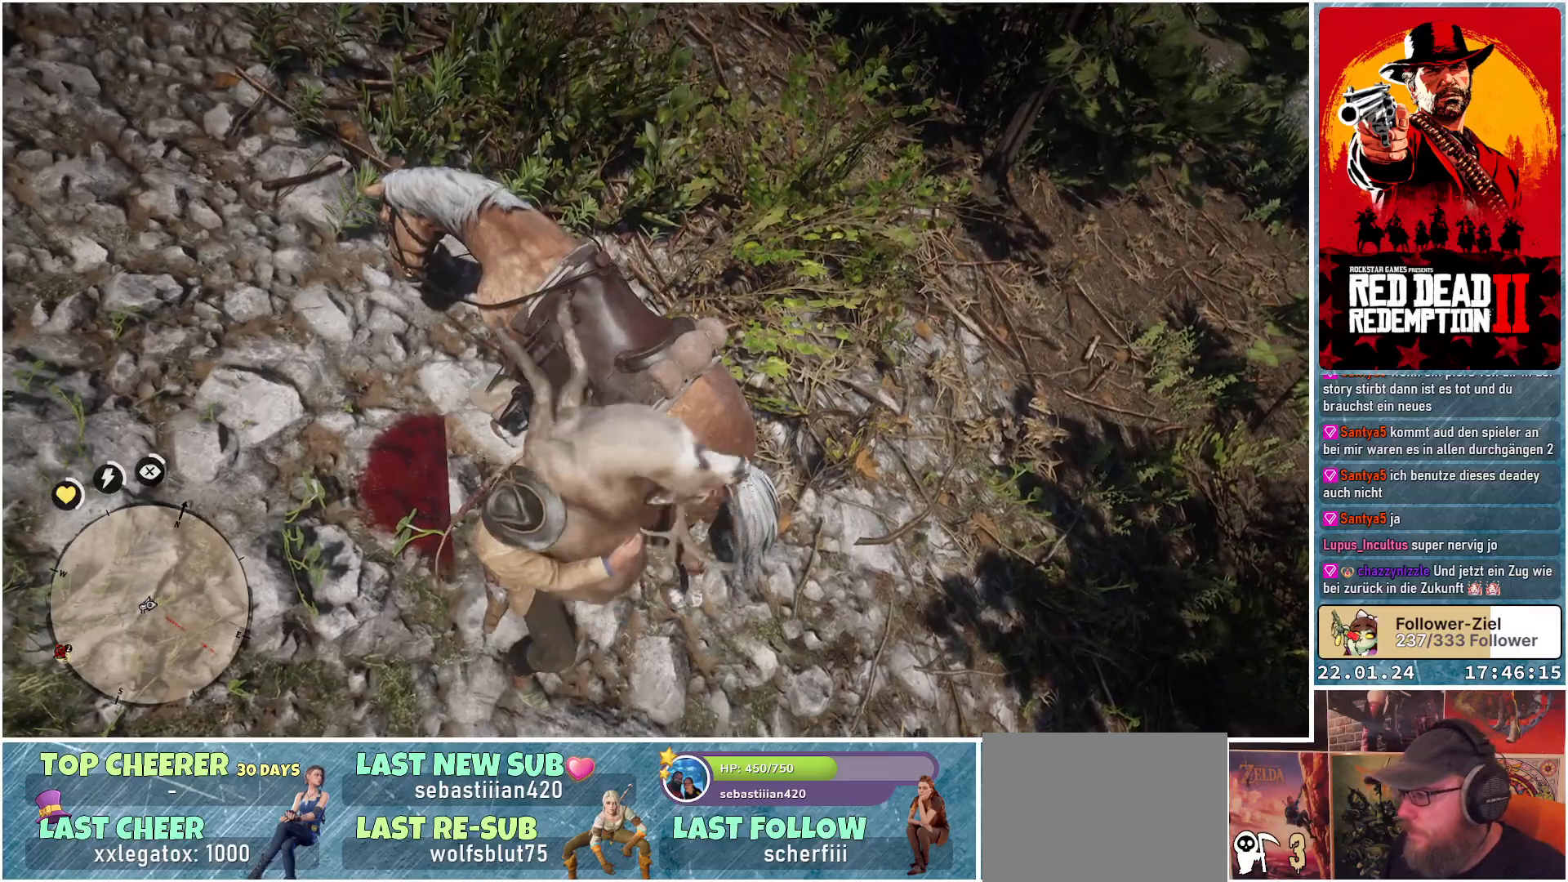
{"buttons": [], "left_stick": "center", "right_stick": "center", "events": []}
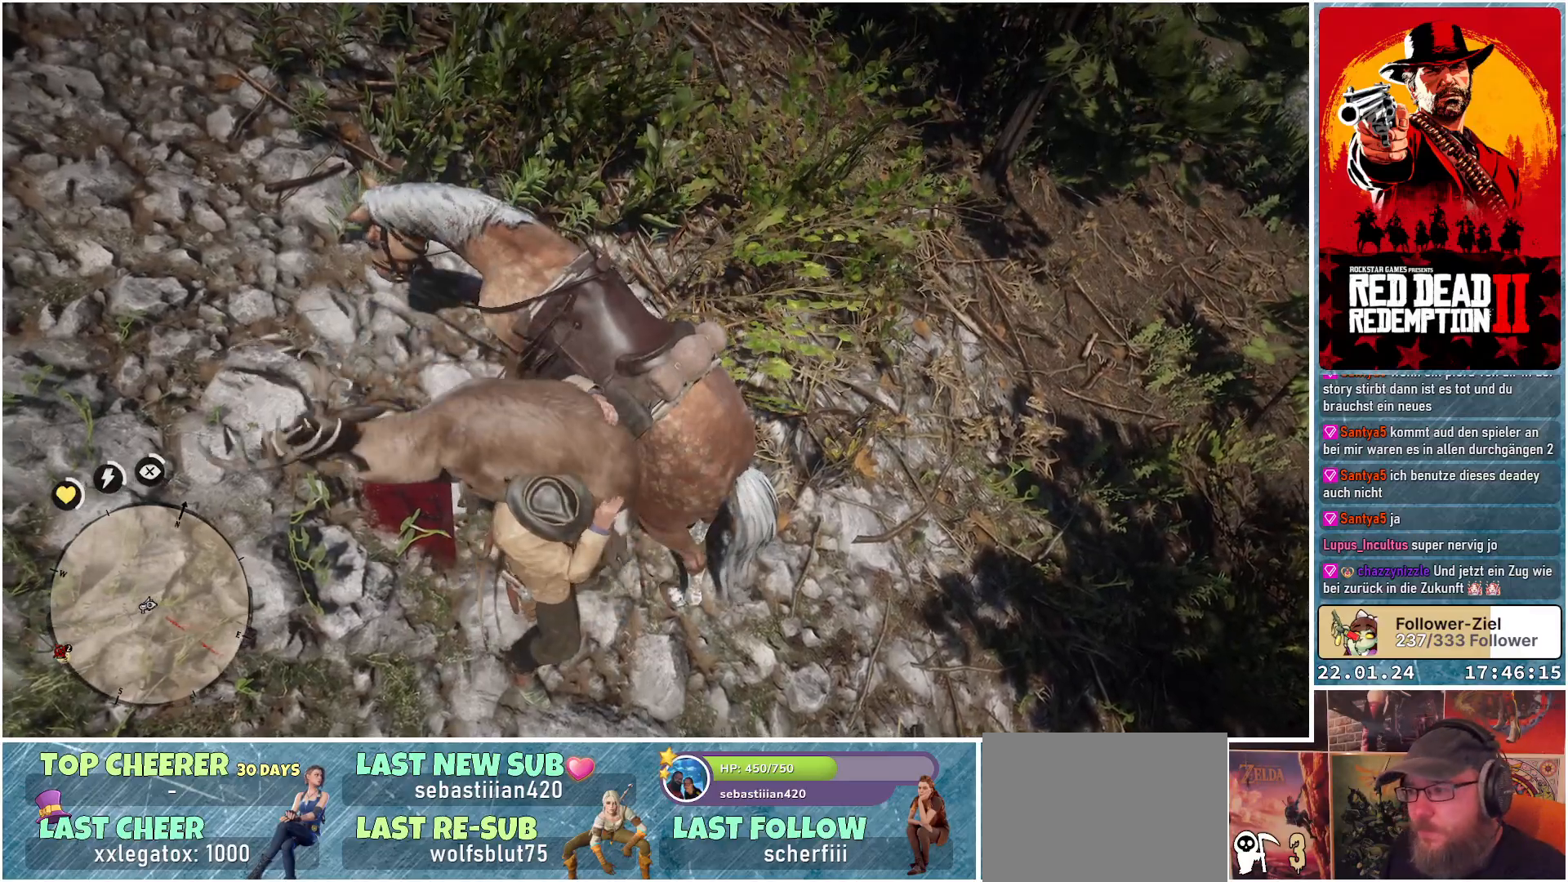
{"buttons": [], "left_stick": "center", "right_stick": "center", "events": []}
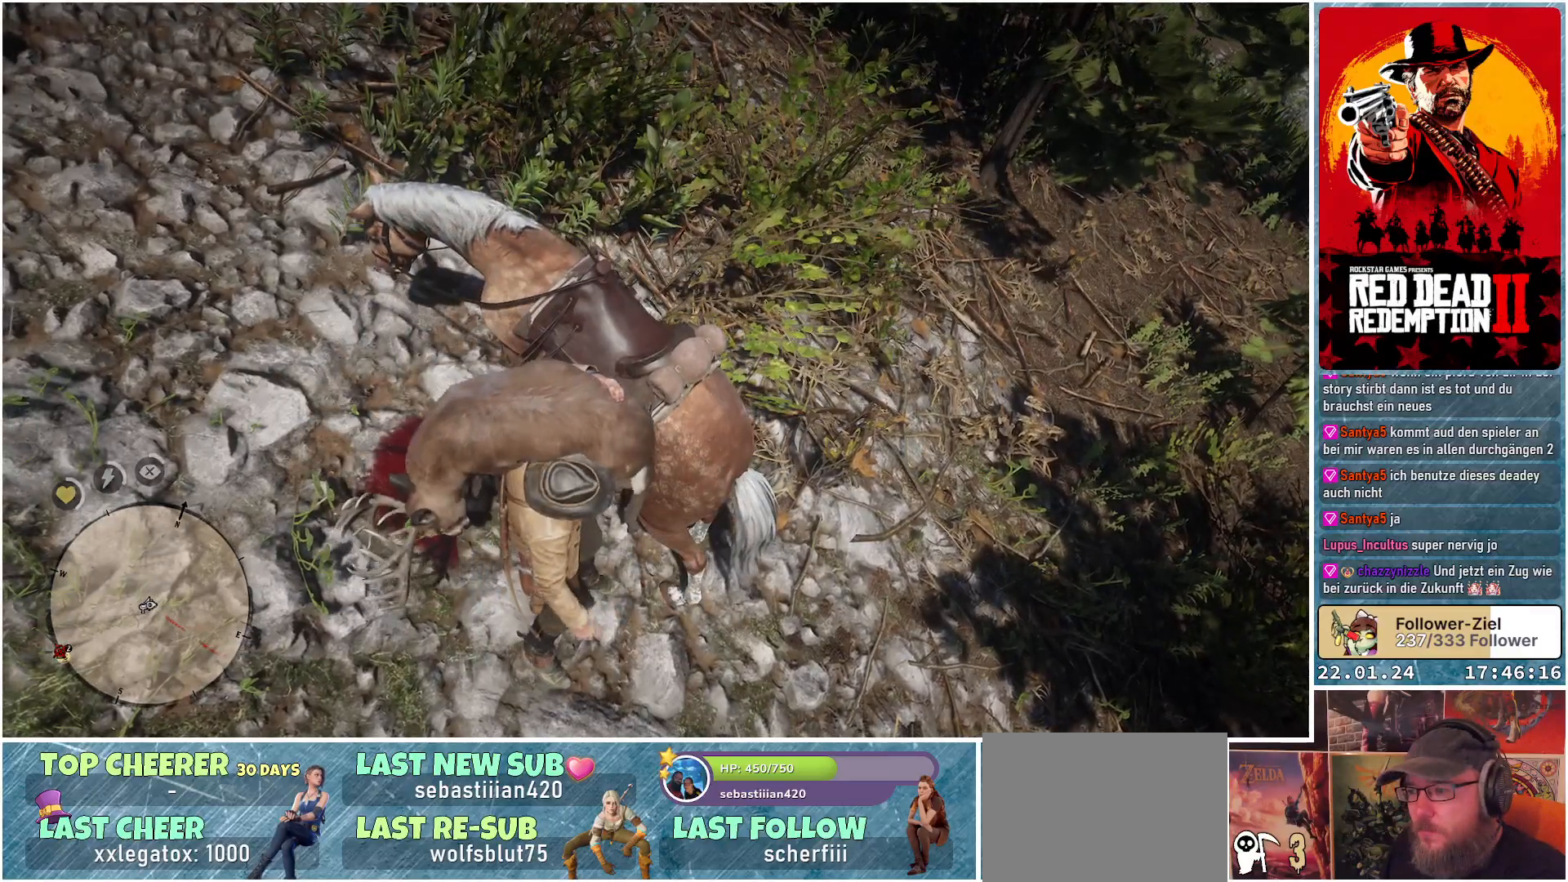
{"buttons": [], "left_stick": "center", "right_stick": "up-right", "events": [[217, "right_stick", "up-right"]]}
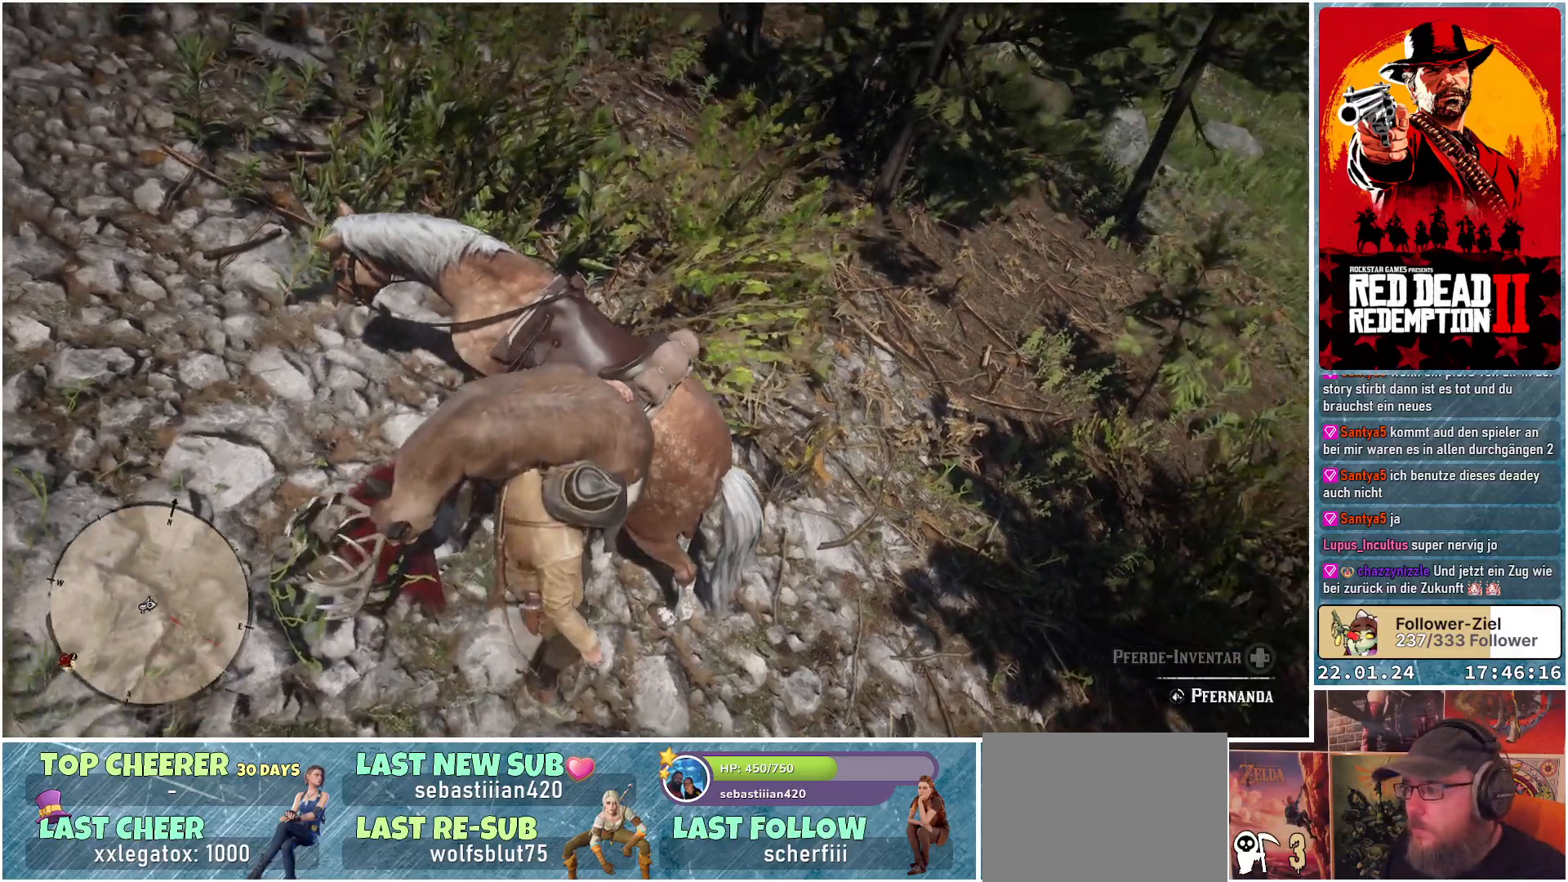
{"buttons": [], "left_stick": "center", "right_stick": "center", "events": [[84, "right_stick", "center"]]}
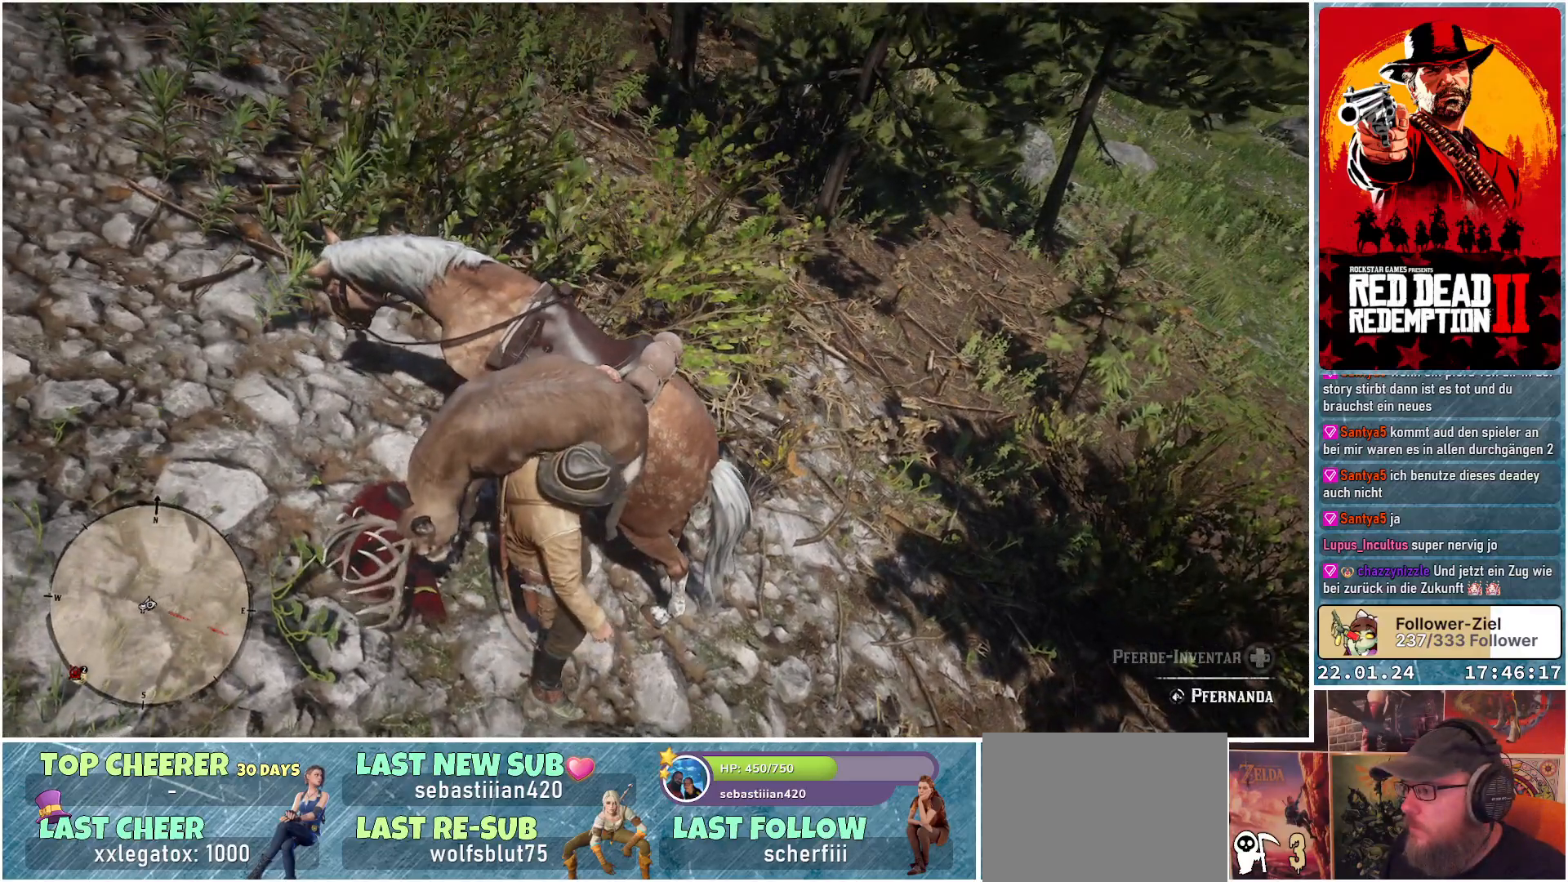
{"buttons": [], "left_stick": "down", "right_stick": "center", "events": [[283, "left_stick", "down"]]}
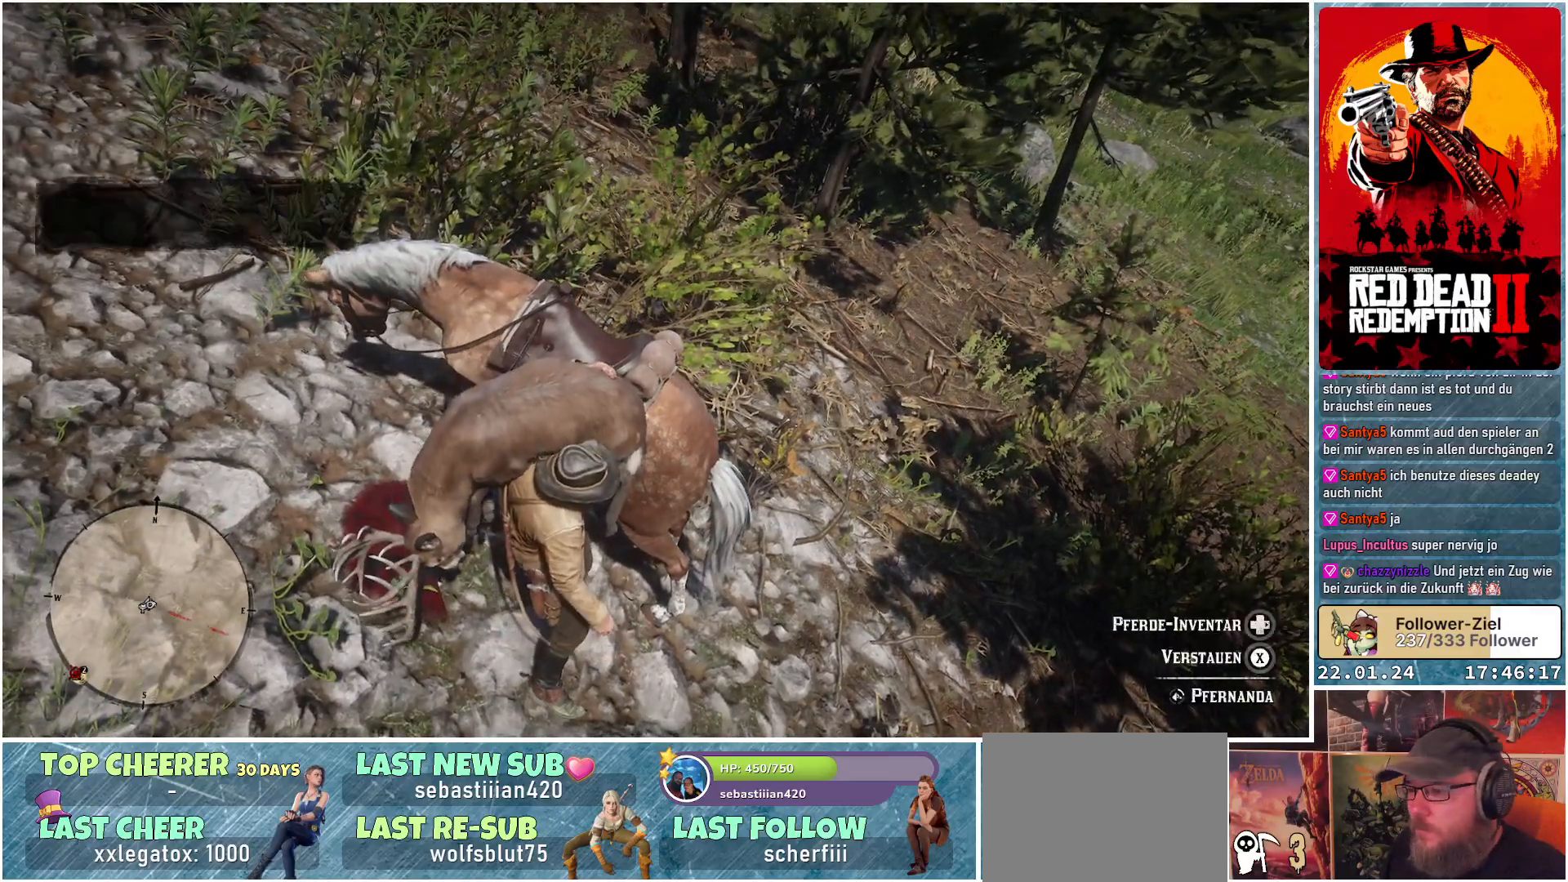
{"buttons": [], "left_stick": "down-right", "right_stick": "right", "events": [[117, "left_stick", "down-right"], [418, "right_stick", "right"]]}
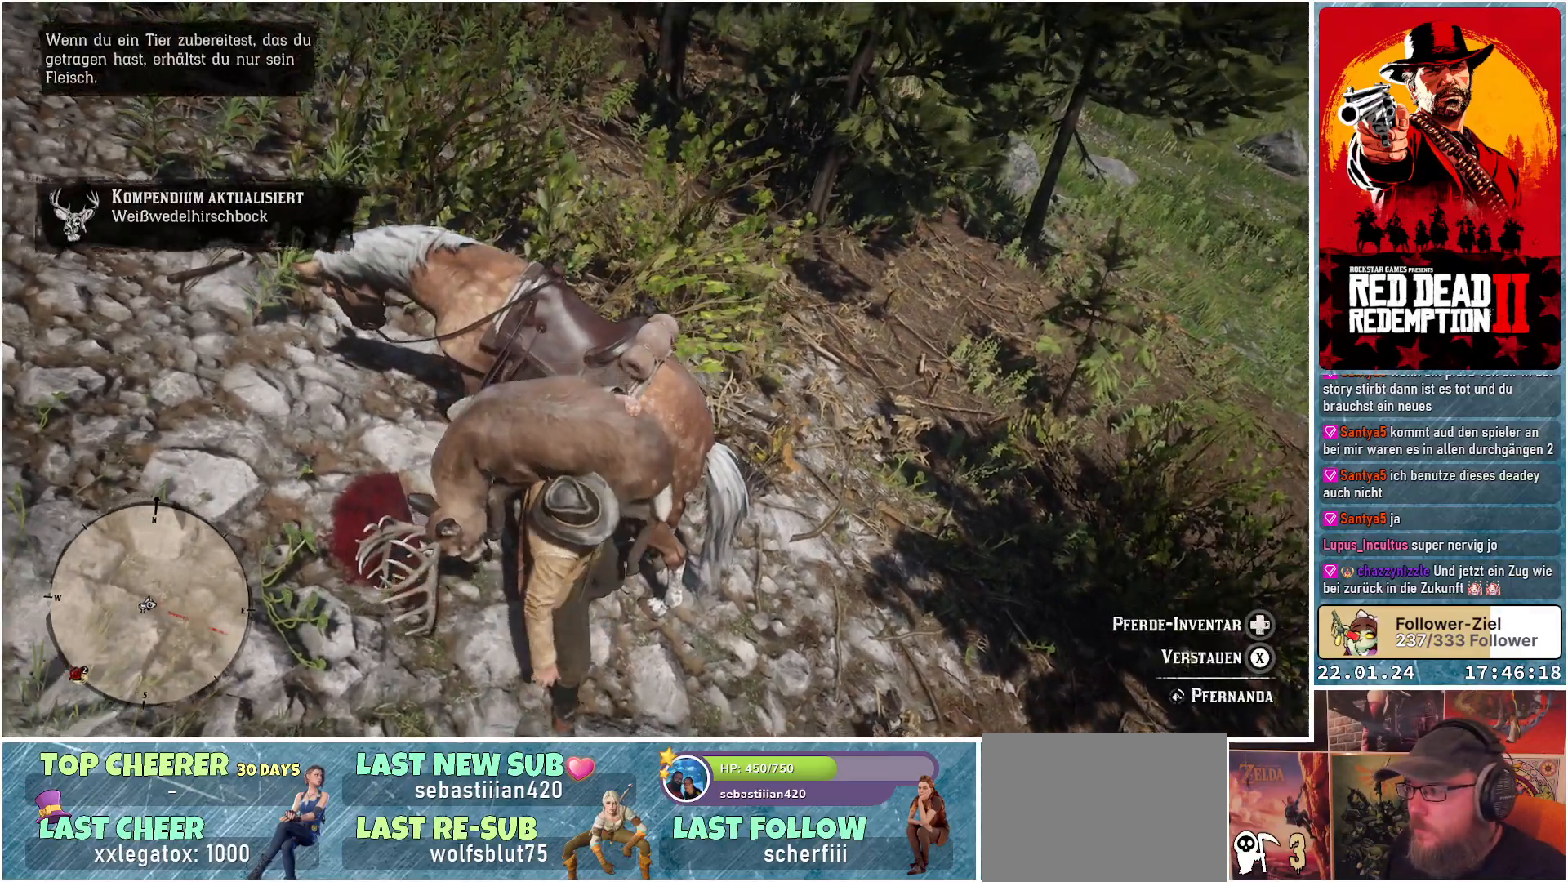
{"buttons": [], "left_stick": "down-right", "right_stick": "right", "events": []}
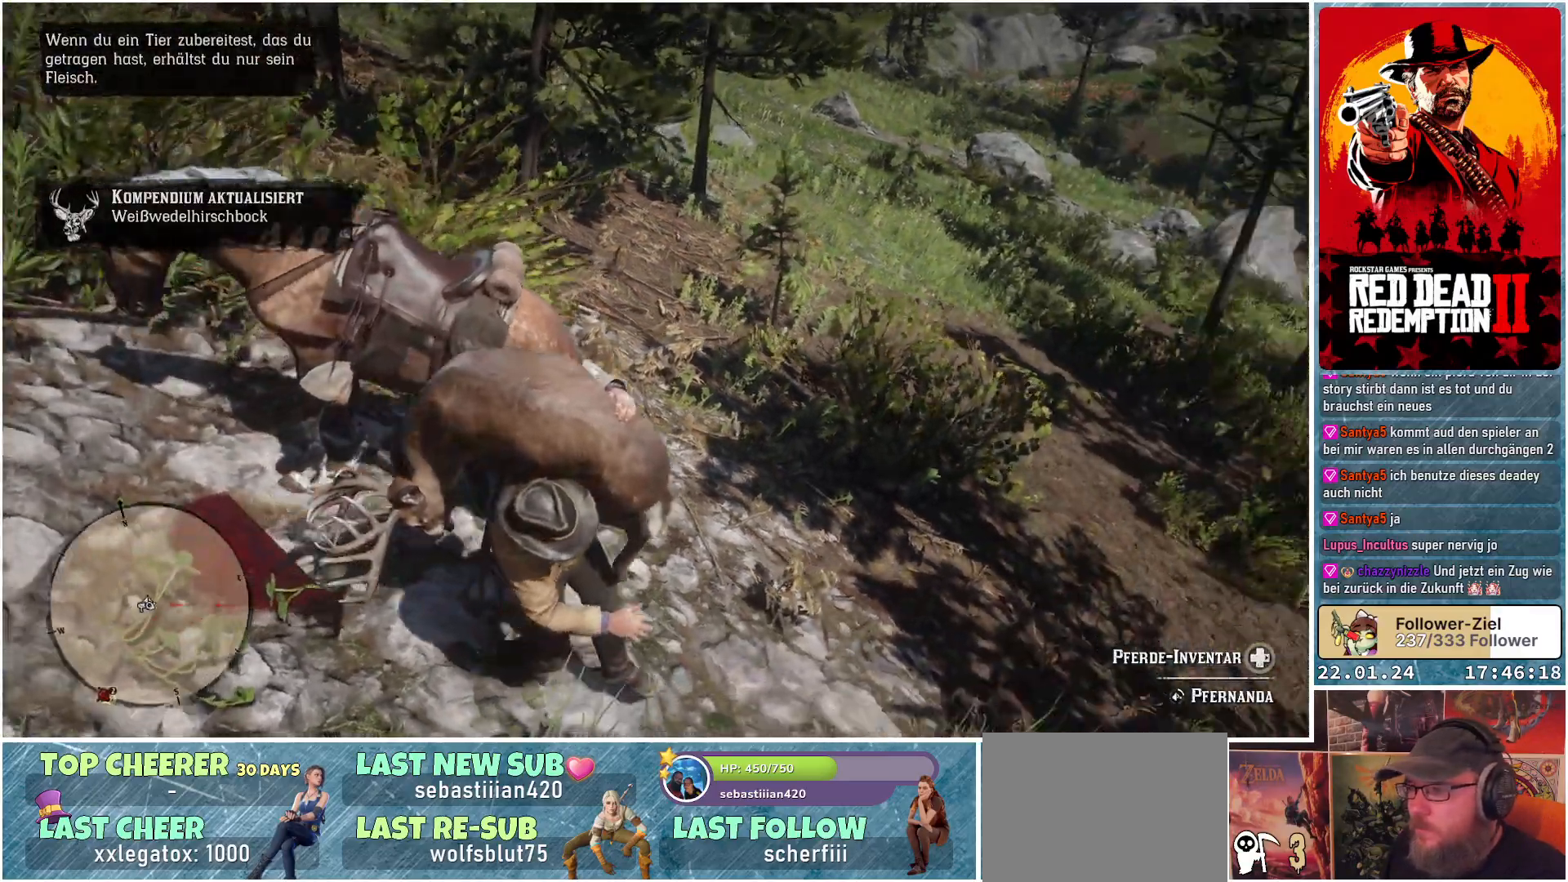
{"buttons": [], "left_stick": "right", "right_stick": "right", "events": [[117, "left_stick", "right"]]}
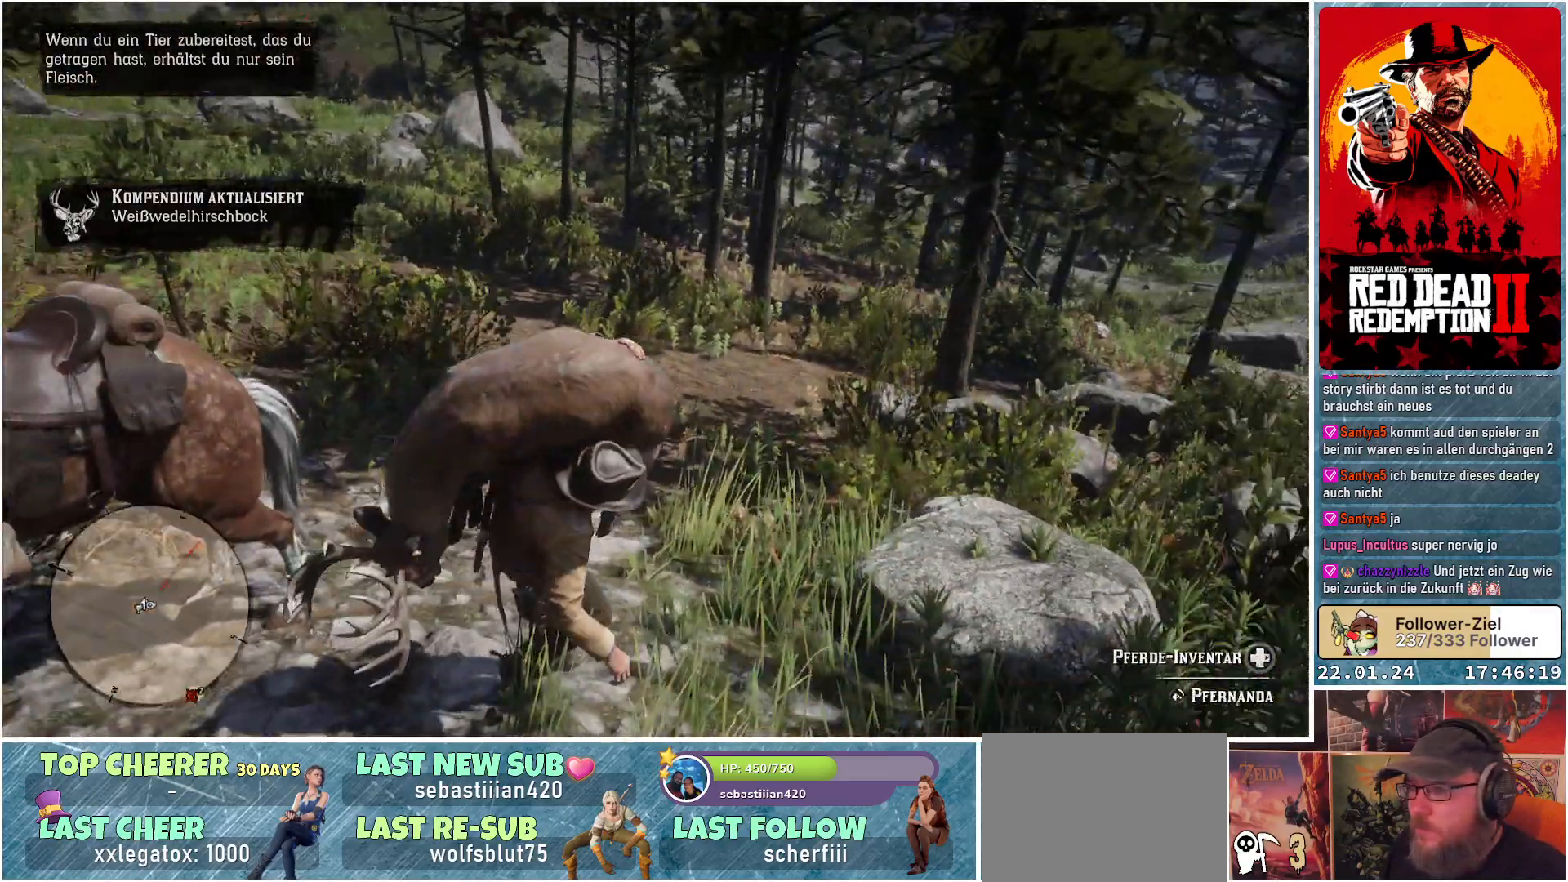
{"buttons": ["X"], "left_stick": "center", "right_stick": "center", "events": [[67, "left_stick", "center"], [83, "right_stick", "center"], [467, "X", "down"]]}
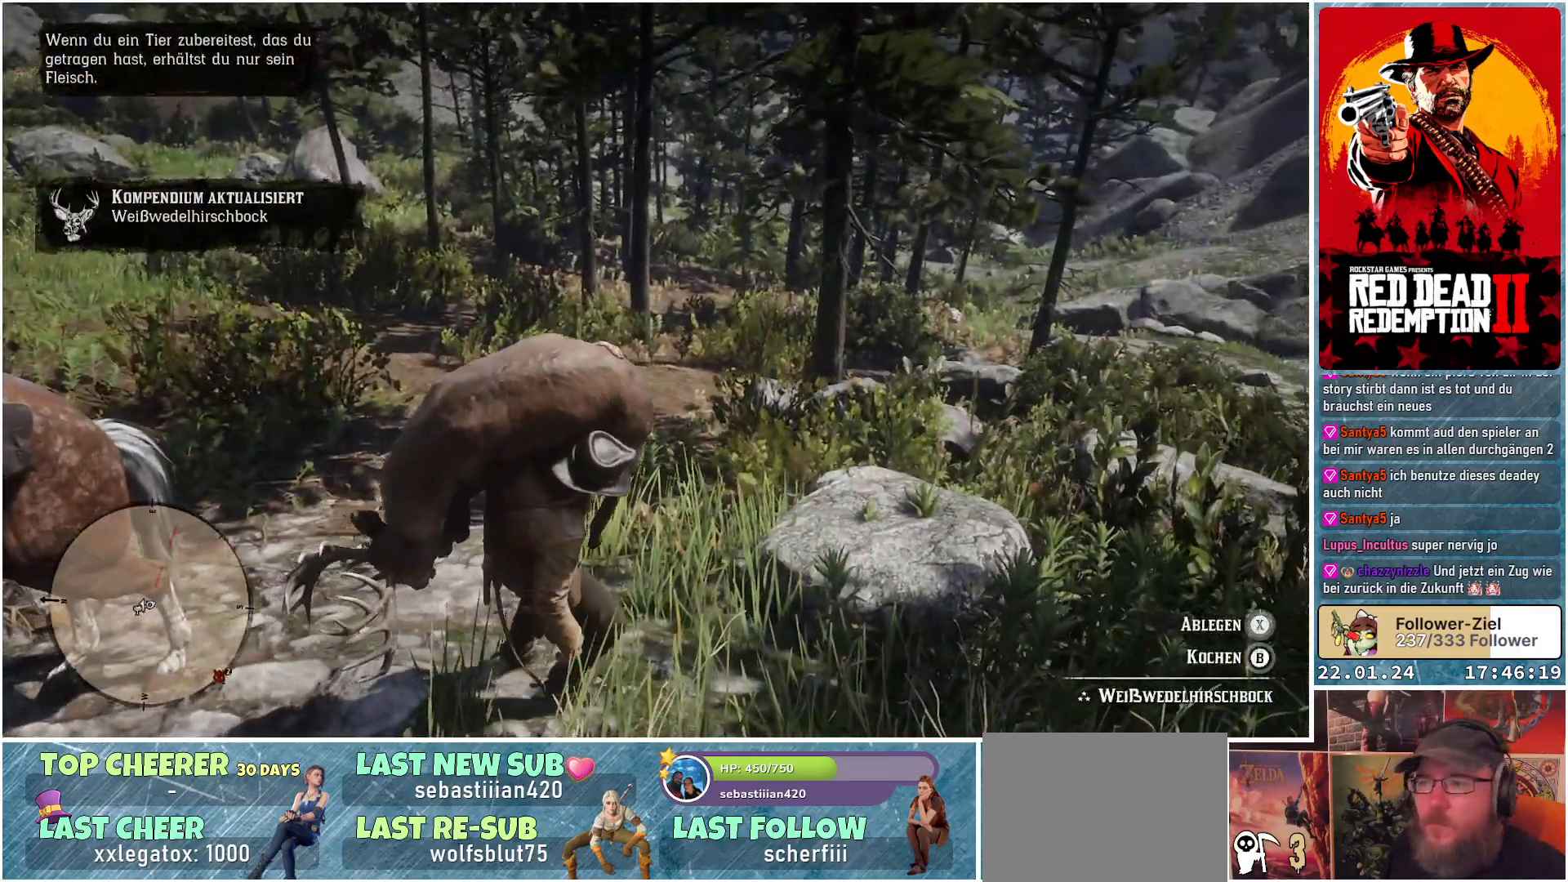
{"buttons": ["X"], "left_stick": "center", "right_stick": "center", "events": []}
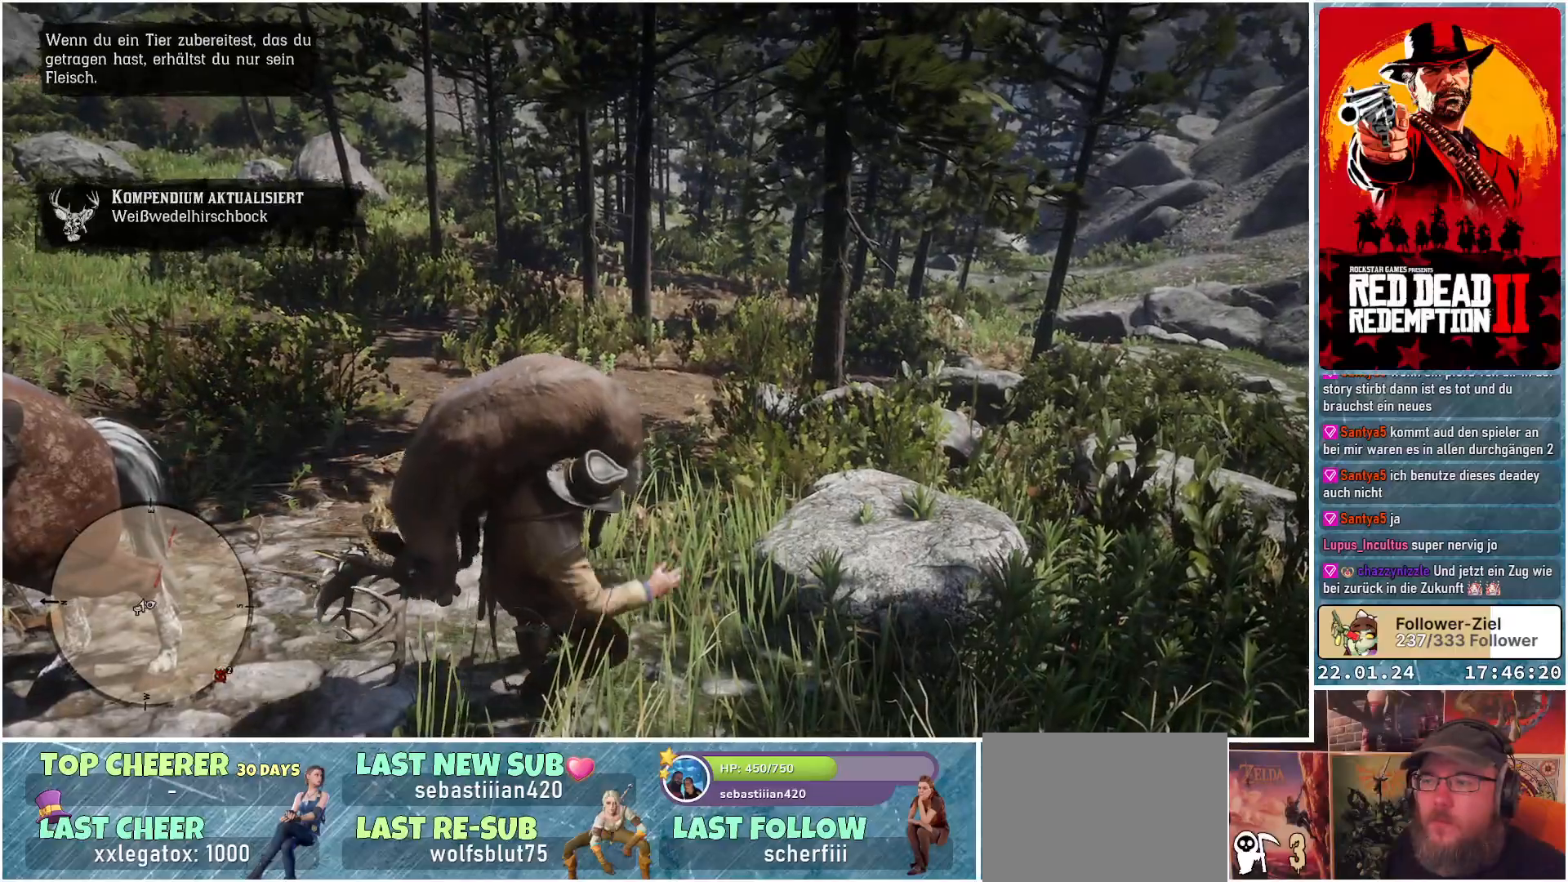
{"buttons": [], "left_stick": "center", "right_stick": "center", "events": [[317, "X", "up"]]}
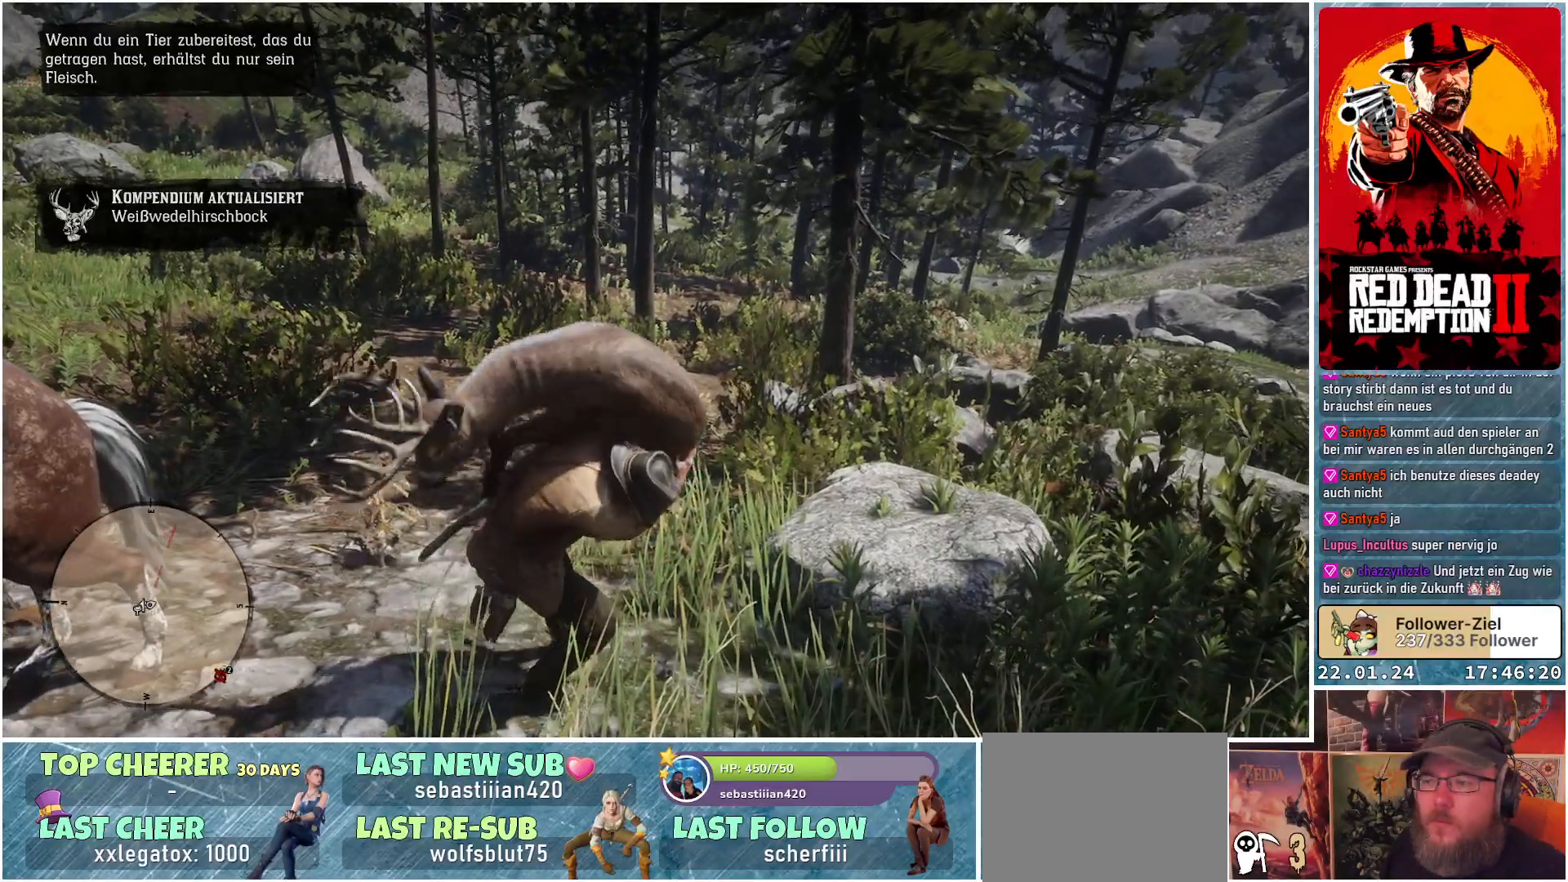
{"buttons": [], "left_stick": "center", "right_stick": "down-right", "events": [[267, "right_stick", "down-right"]]}
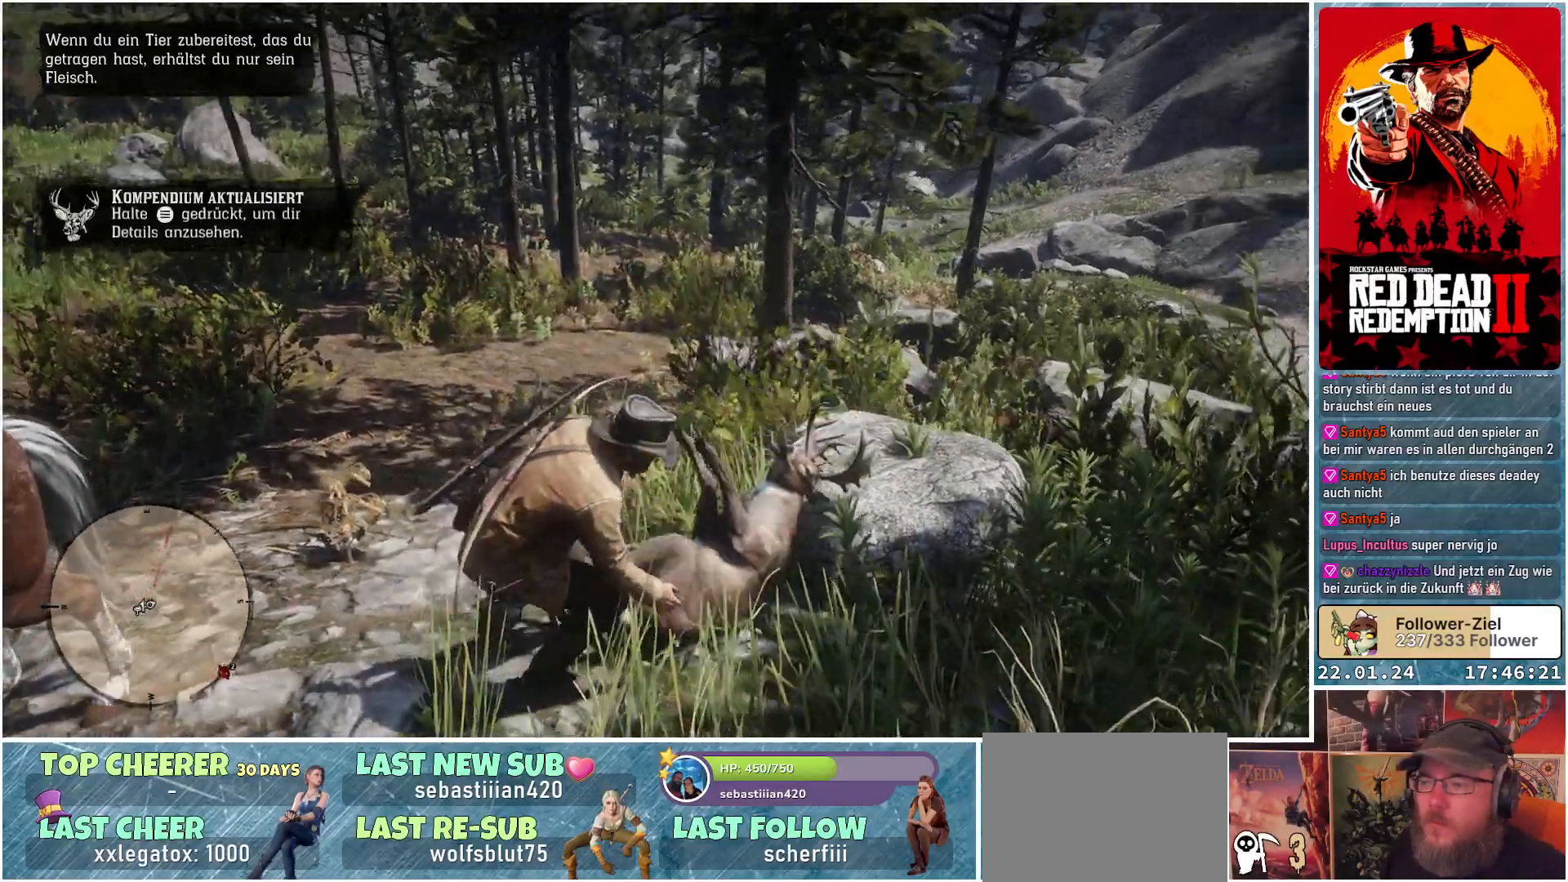
{"buttons": [], "left_stick": "center", "right_stick": "center", "events": [[350, "right_stick", "center"]]}
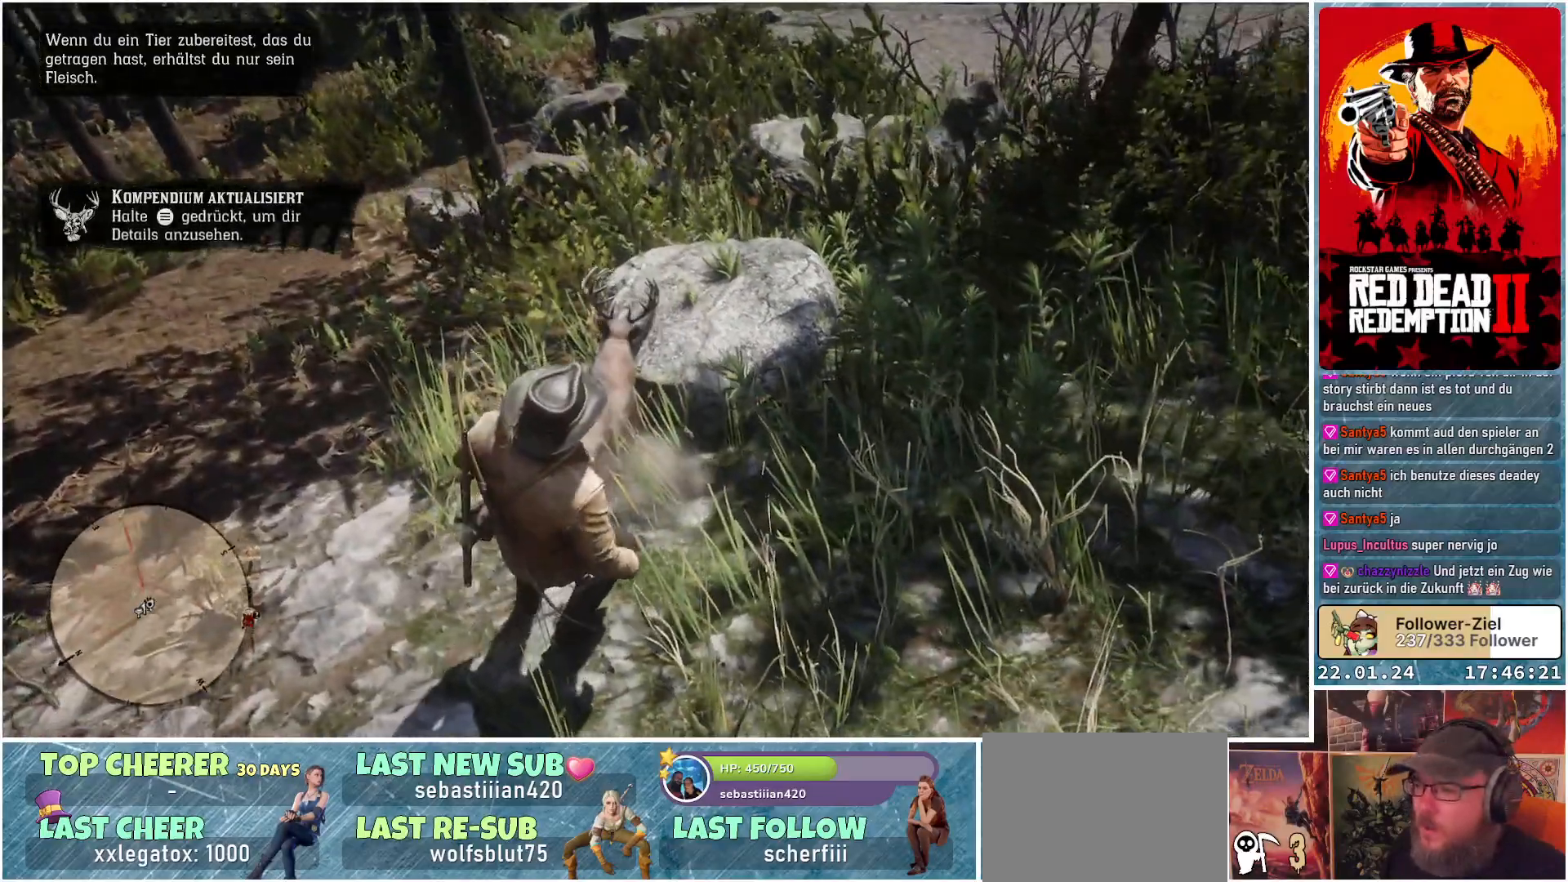
{"buttons": [], "left_stick": "up-left", "right_stick": "center", "events": [[34, "left_stick", "up-left"]]}